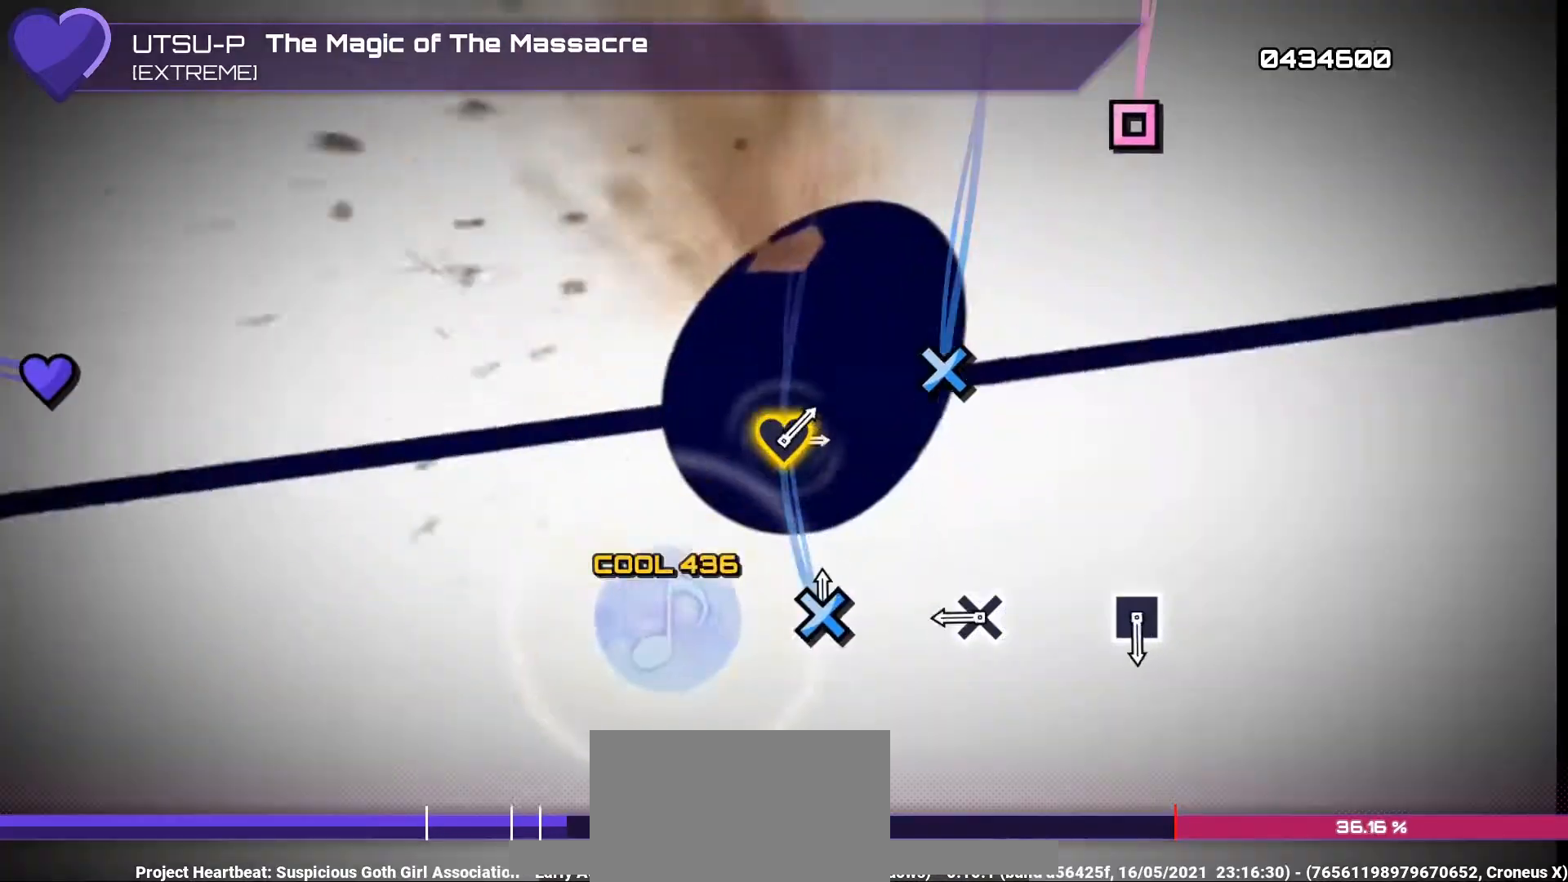
Gameplay with a controller (PlayStation layout); each line is a JSON object with the inputs held at the frame after it. "events" lists button and stick changes between this image and that frame as [ms after this image, input, new state], when the widget could be followed in between. Not read: L3 R3.
{"buttons": [], "left_stick": "center", "right_stick": "center", "events": [[67, "DPAD_DOWN", "down"], [200, "DPAD_DOWN", "up"], [367, "DPAD_DOWN", "down"], [500, "DPAD_DOWN", "up"]]}
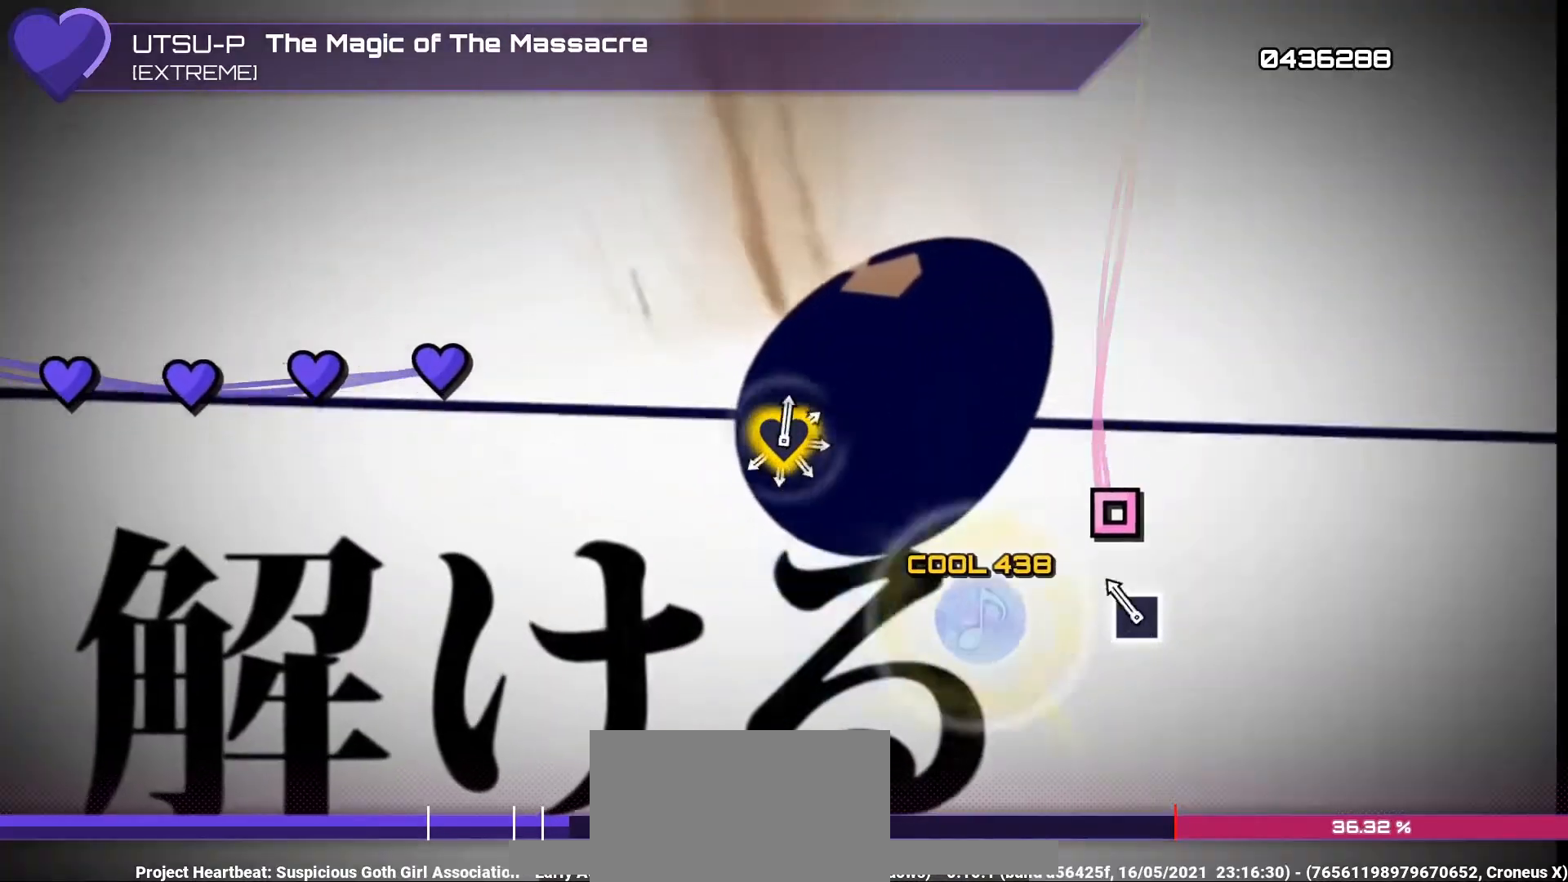
{"buttons": [], "left_stick": "center", "right_stick": "up", "events": [[200, "DPAD_LEFT", "down"], [300, "DPAD_LEFT", "up"], [467, "right_stick", "up"]]}
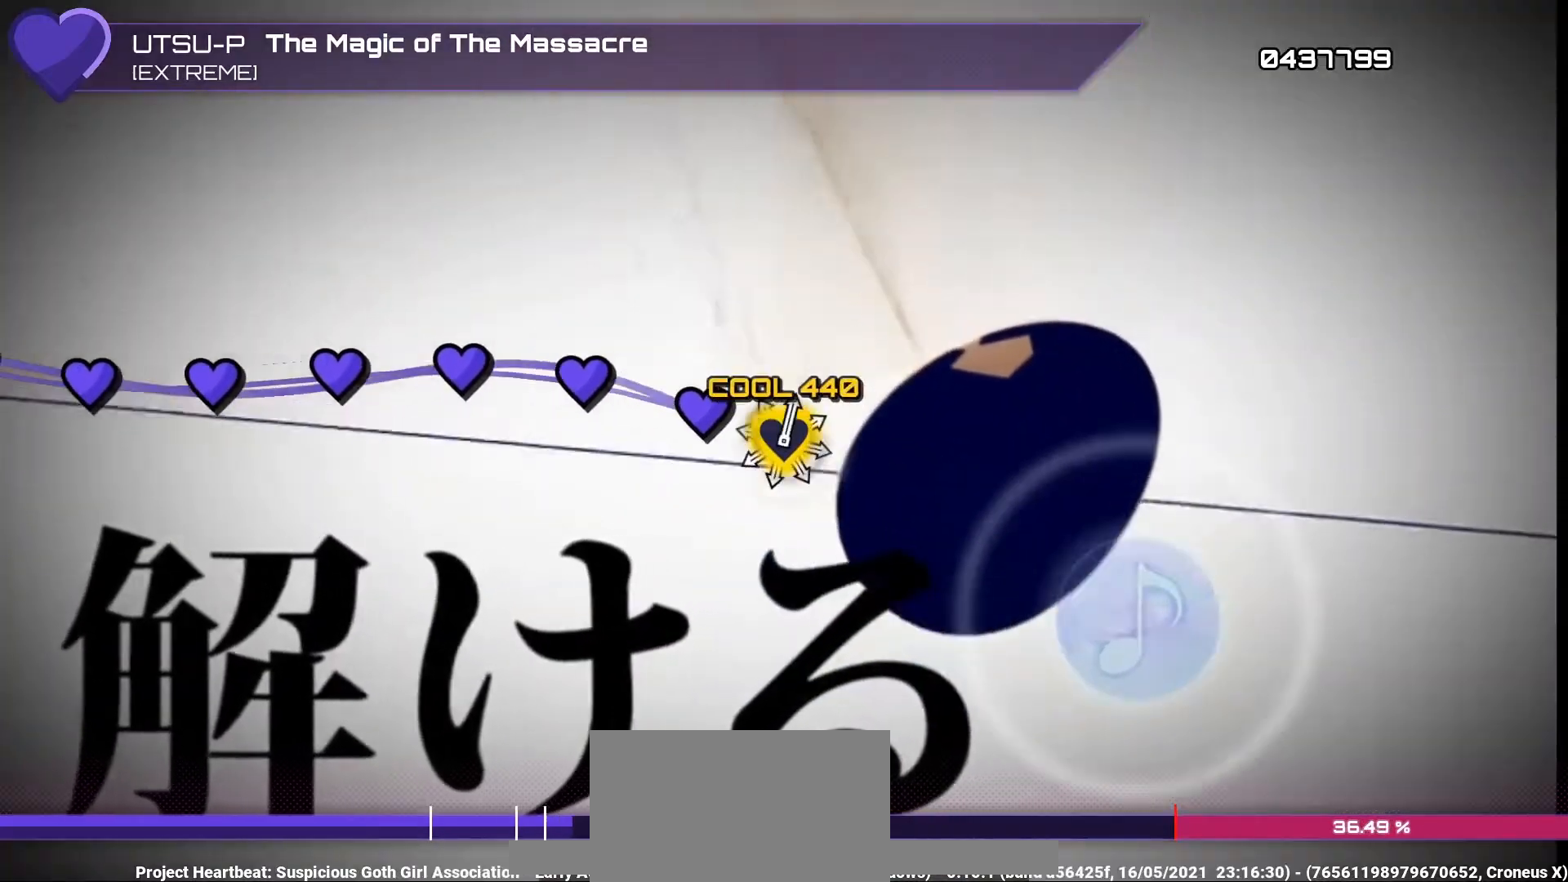
{"buttons": [], "left_stick": "up", "right_stick": "center", "events": [[133, "left_stick", "up"], [133, "right_stick", "center"], [233, "left_stick", "center"], [300, "right_stick", "up"], [467, "left_stick", "up"], [467, "right_stick", "center"]]}
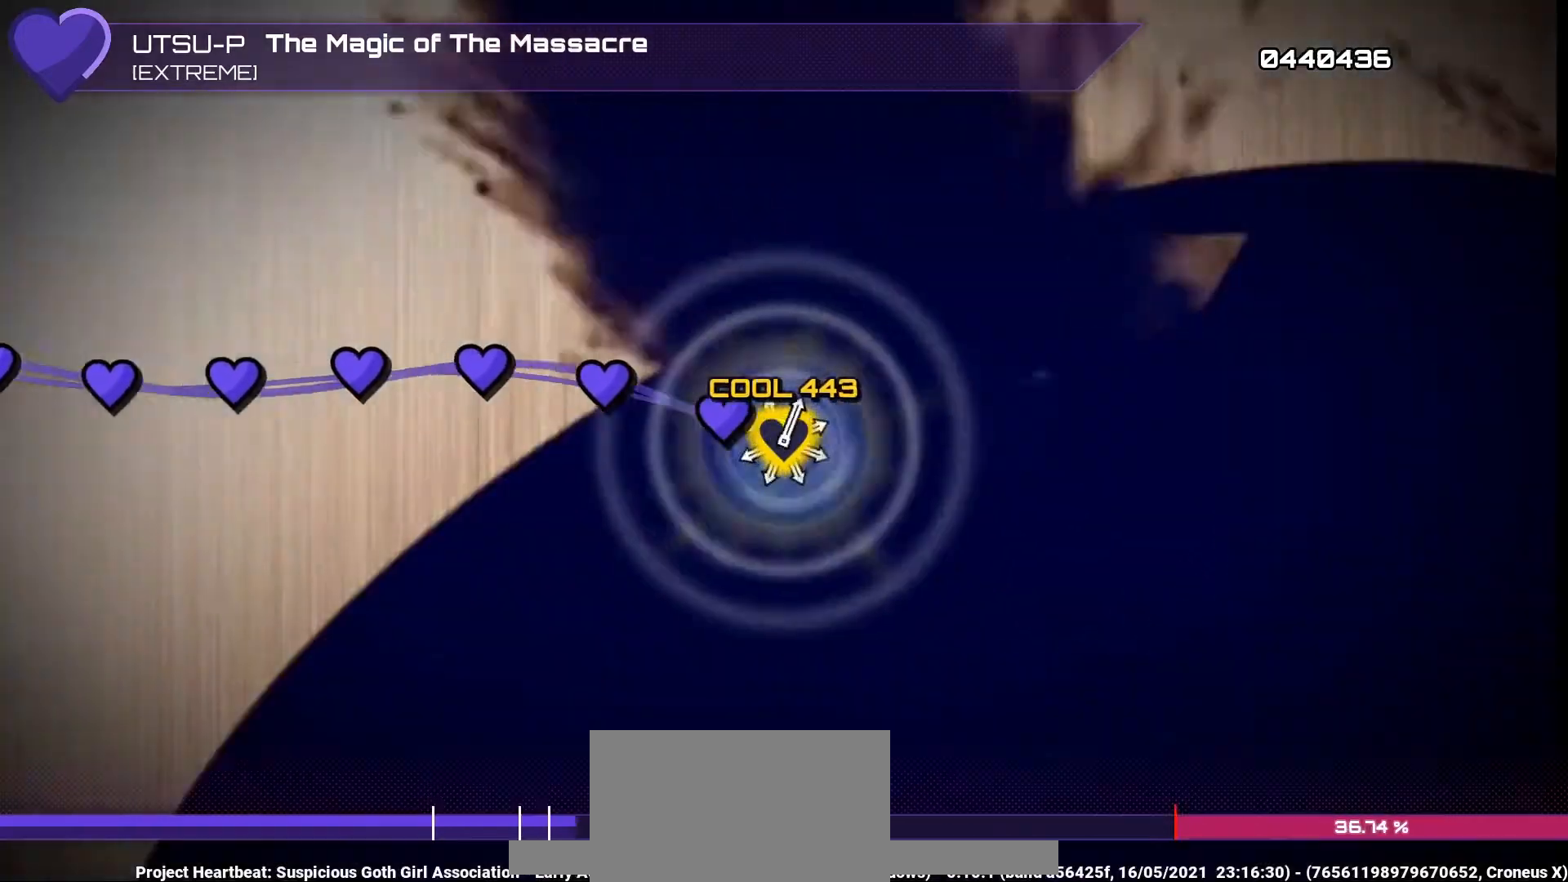
{"buttons": [], "left_stick": "center", "right_stick": "up", "events": [[67, "left_stick", "center"], [133, "right_stick", "up"], [233, "right_stick", "center"], [300, "left_stick", "up"], [400, "left_stick", "center"], [467, "right_stick", "up"]]}
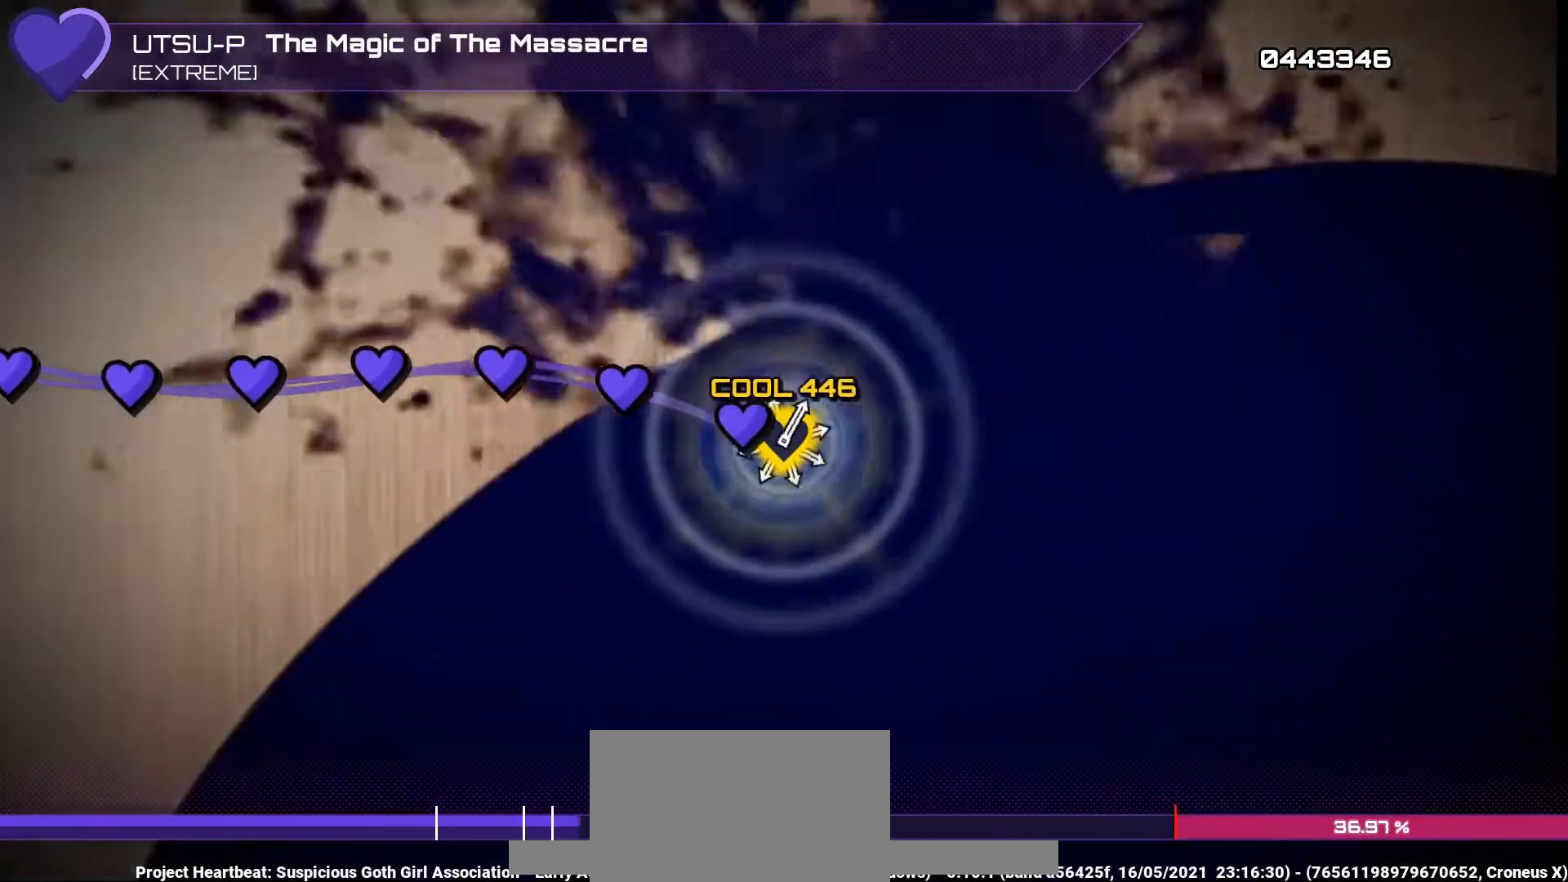
{"buttons": [], "left_stick": "center", "right_stick": "center", "events": [[67, "right_stick", "center"], [100, "left_stick", "up"], [200, "left_stick", "center"], [233, "right_stick", "up"], [367, "right_stick", "center"], [400, "left_stick", "up"], [500, "left_stick", "center"]]}
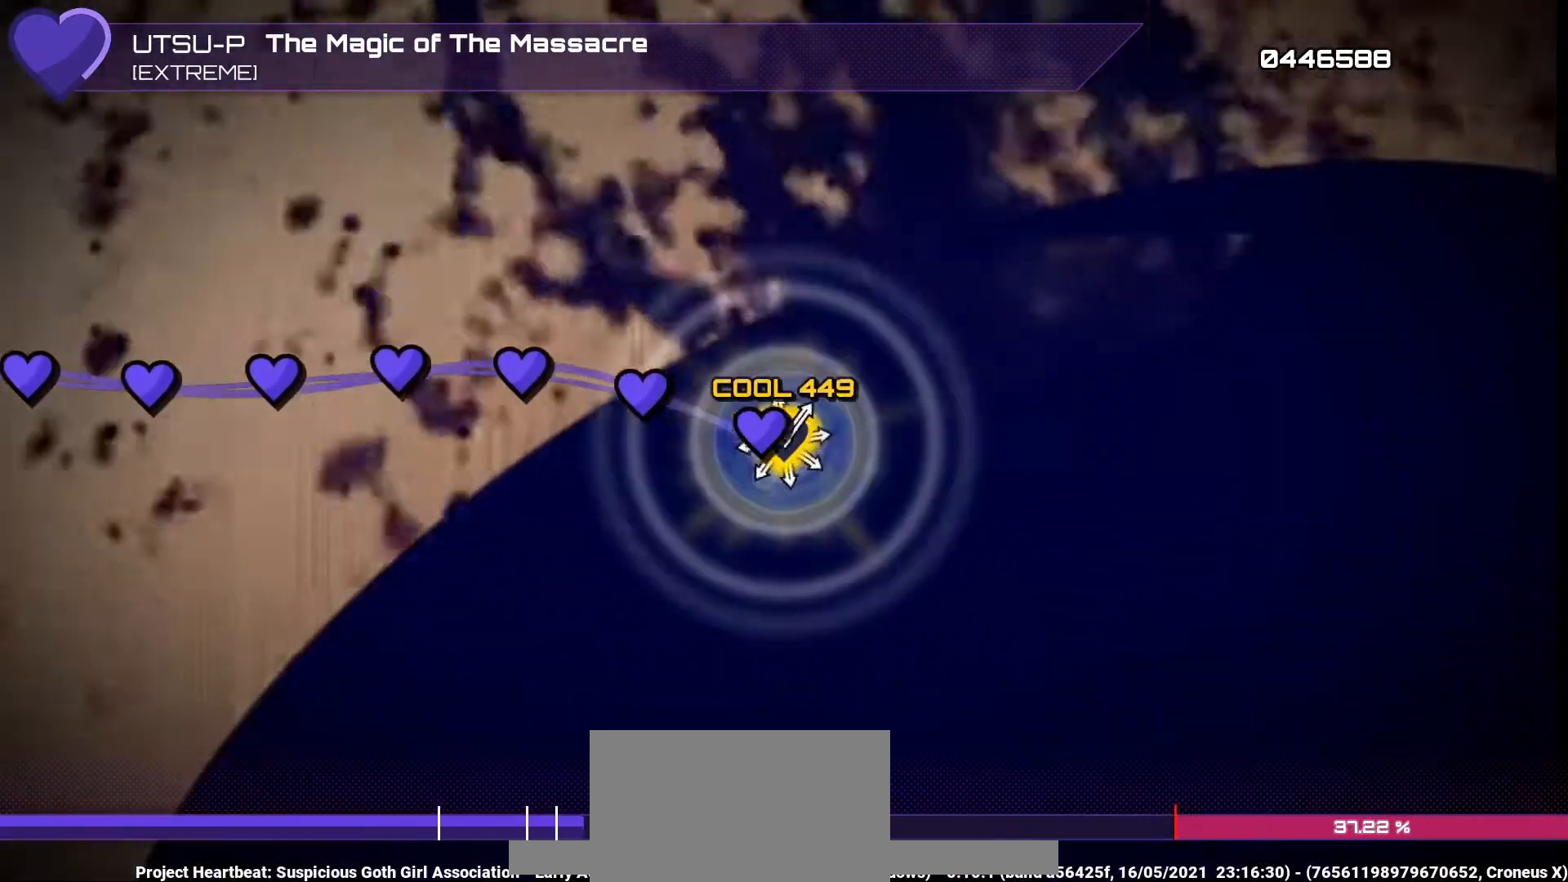
{"buttons": [], "left_stick": "up", "right_stick": "center", "events": [[67, "right_stick", "up"], [200, "left_stick", "up"], [200, "right_stick", "center"], [333, "left_stick", "center"], [400, "right_stick", "up"], [500, "left_stick", "up"], [500, "right_stick", "center"]]}
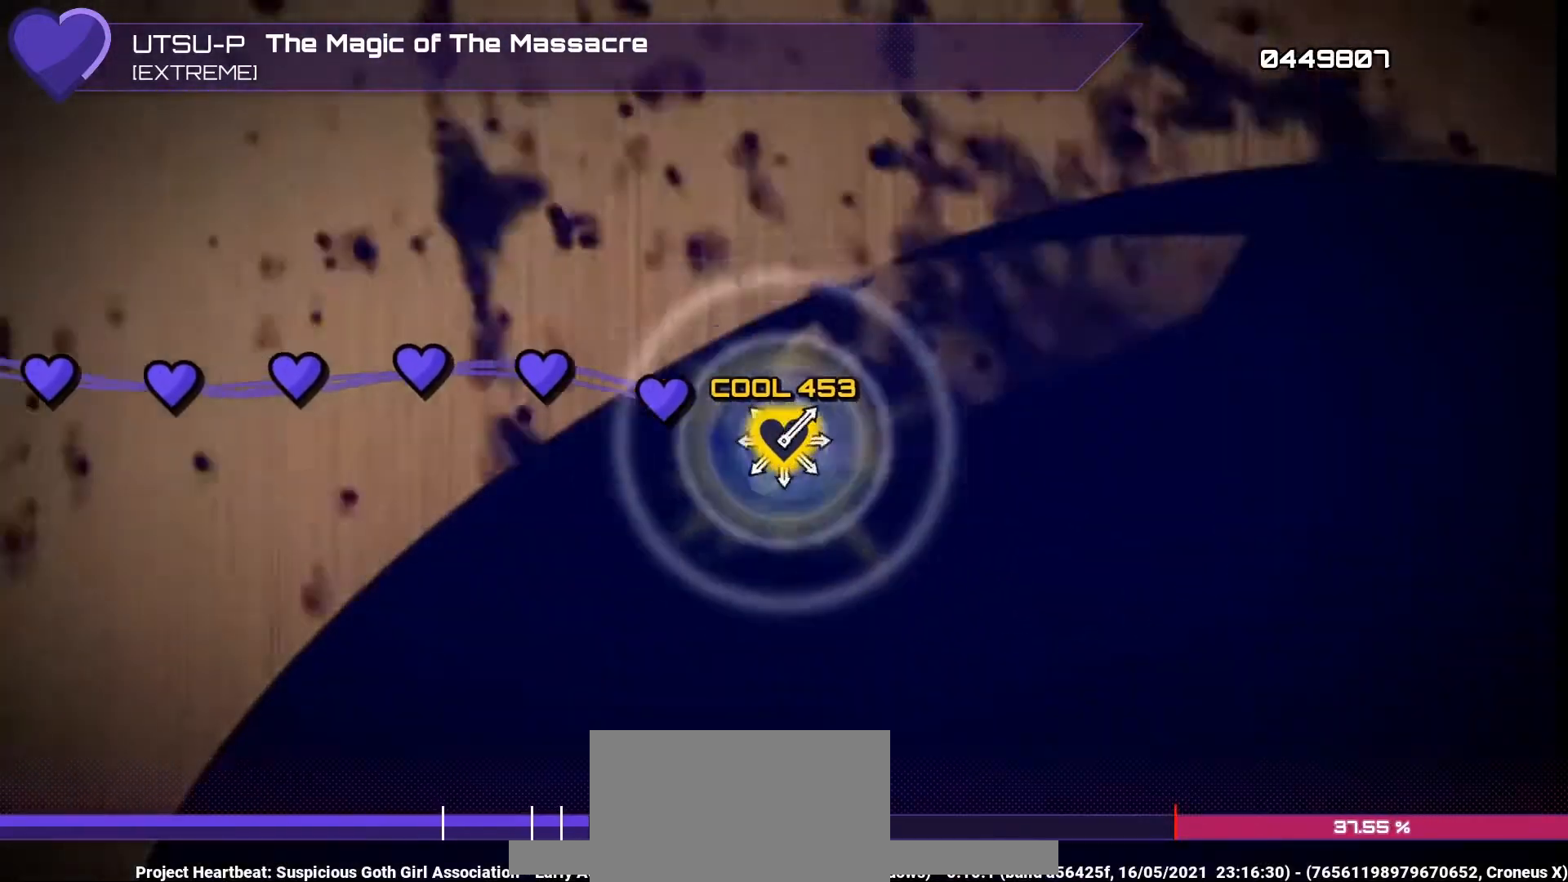
{"buttons": [], "left_stick": "center", "right_stick": "up", "events": [[133, "left_stick", "center"], [167, "right_stick", "up"], [333, "left_stick", "up"], [333, "right_stick", "center"], [433, "left_stick", "center"], [467, "right_stick", "up"]]}
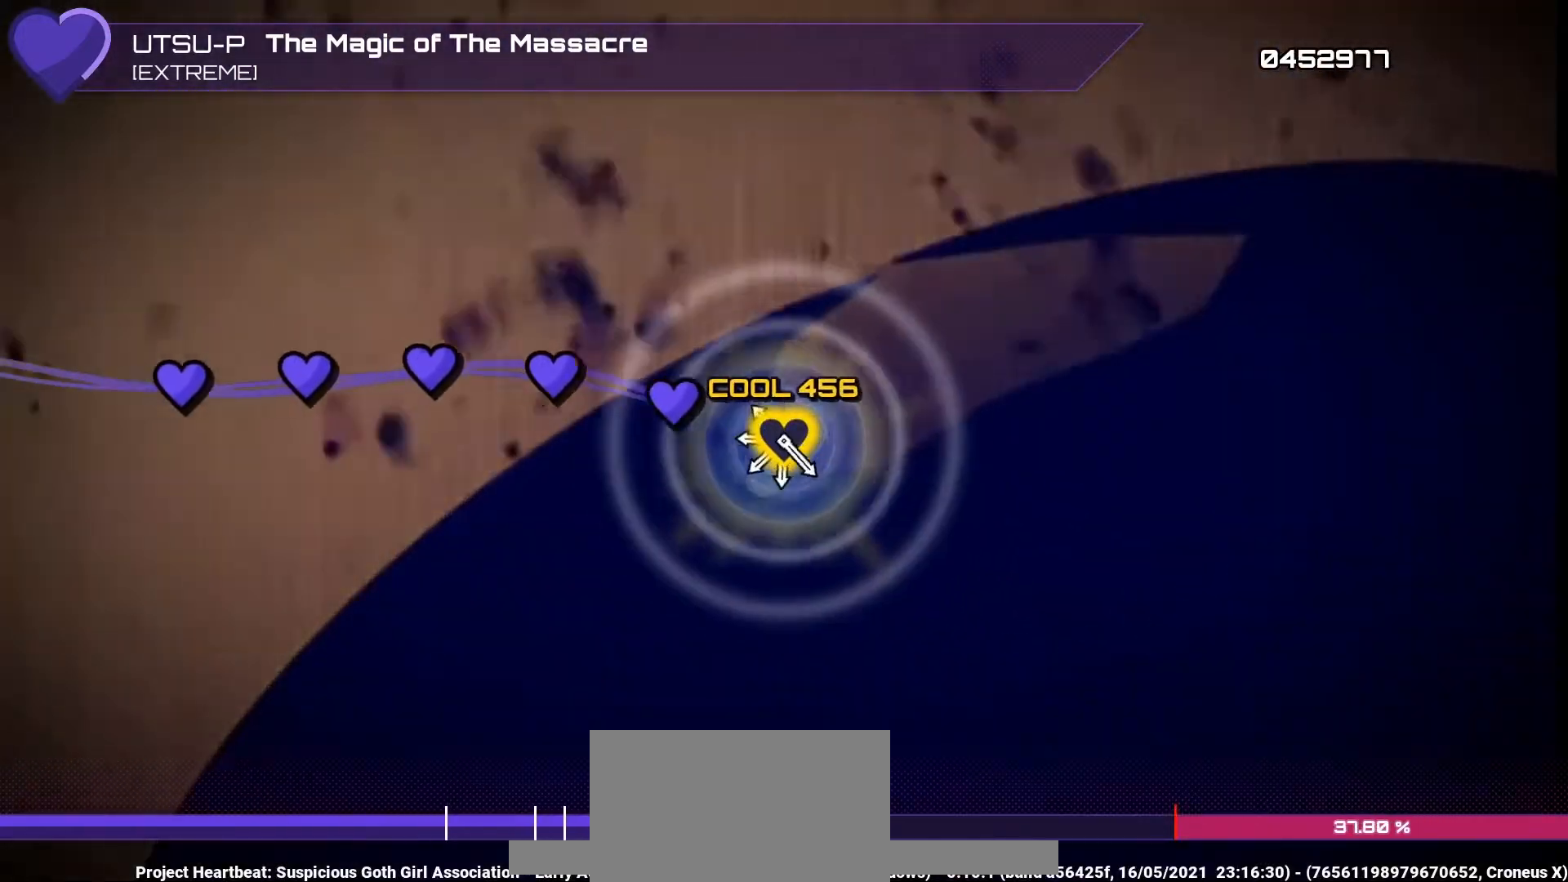
{"buttons": [], "left_stick": "up", "right_stick": "center", "events": [[100, "right_stick", "center"], [133, "left_stick", "up"], [267, "left_stick", "center"], [300, "right_stick", "up"], [433, "right_stick", "center"], [467, "left_stick", "up"]]}
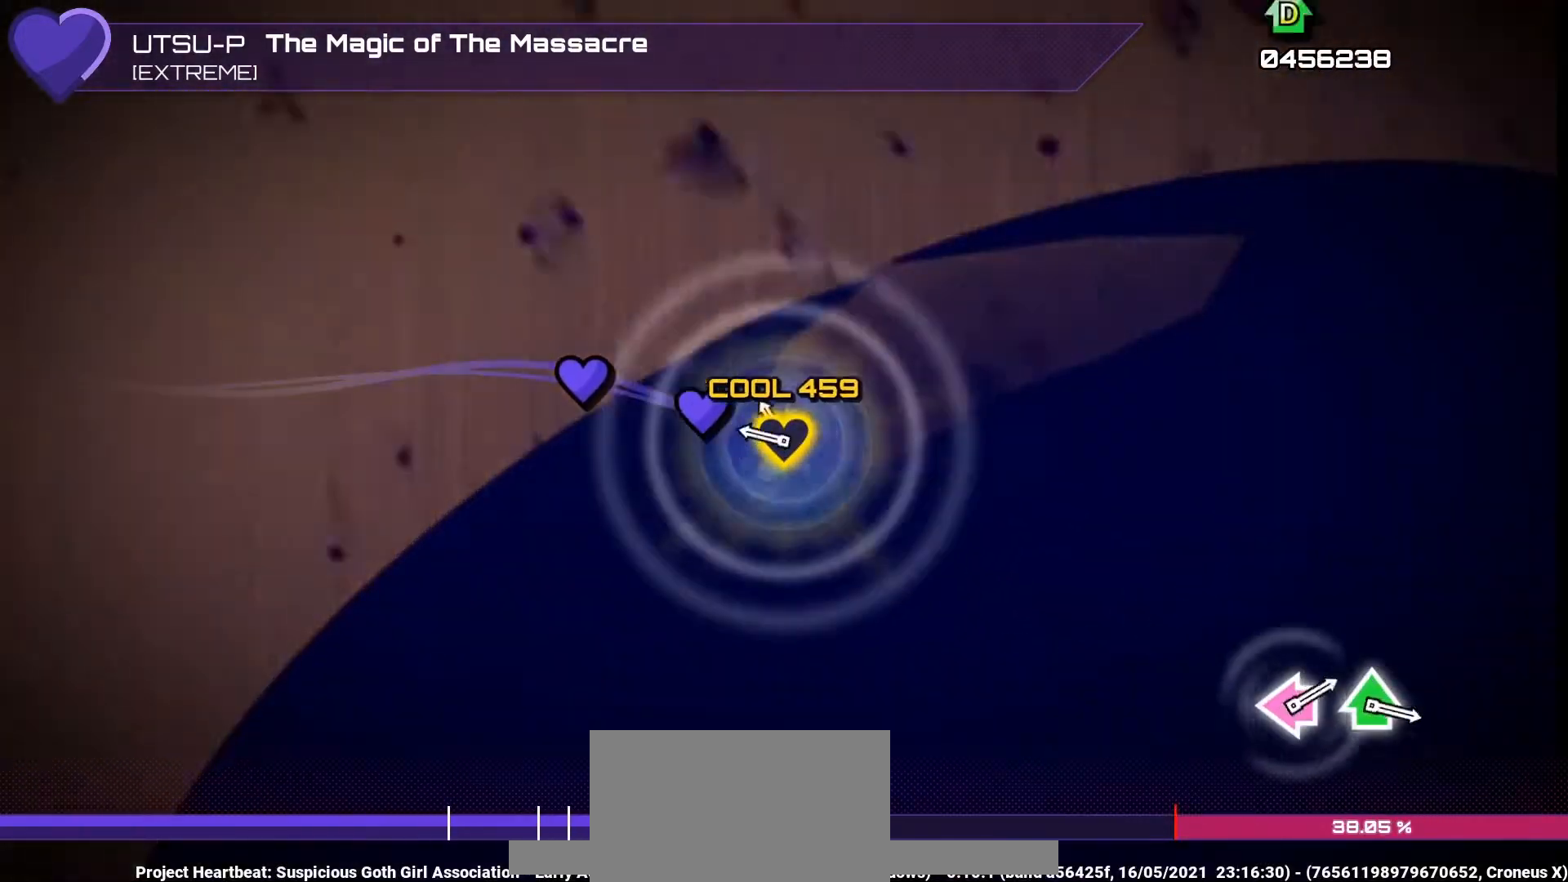
{"buttons": [], "left_stick": "center", "right_stick": "up", "events": [[67, "left_stick", "center"], [133, "right_stick", "up"], [267, "left_stick", "up"], [267, "right_stick", "center"], [367, "left_stick", "center"], [467, "right_stick", "up"]]}
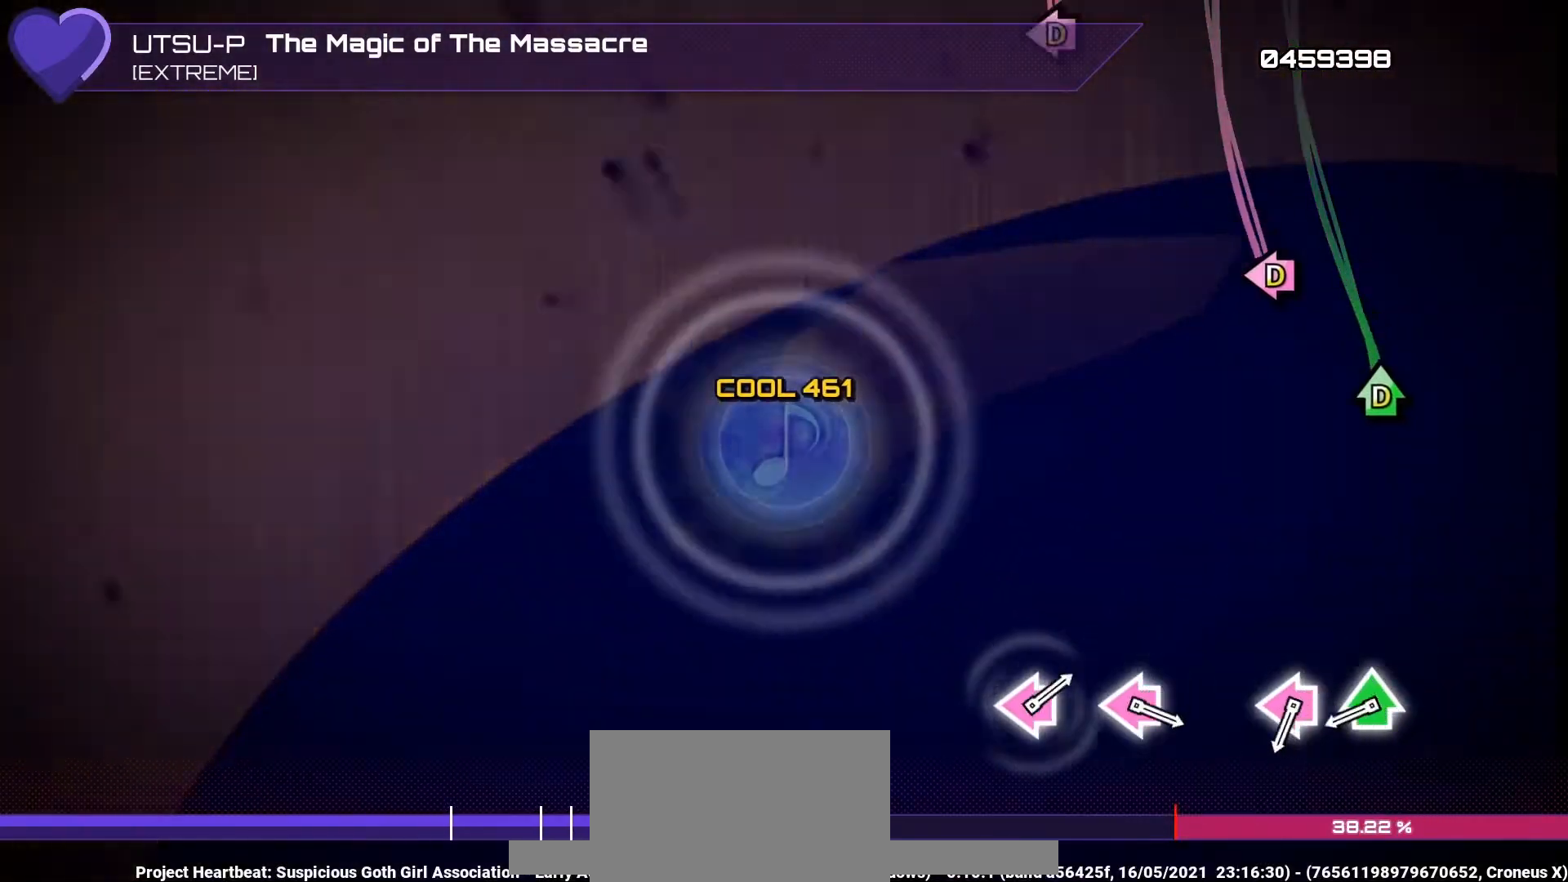
{"buttons": [], "left_stick": "center", "right_stick": "center", "events": [[67, "right_stick", "center"], [433, "TRIANGLE", "down"], [467, "DPAD_UP", "down"], [500, "DPAD_UP", "up"], [500, "TRIANGLE", "up"]]}
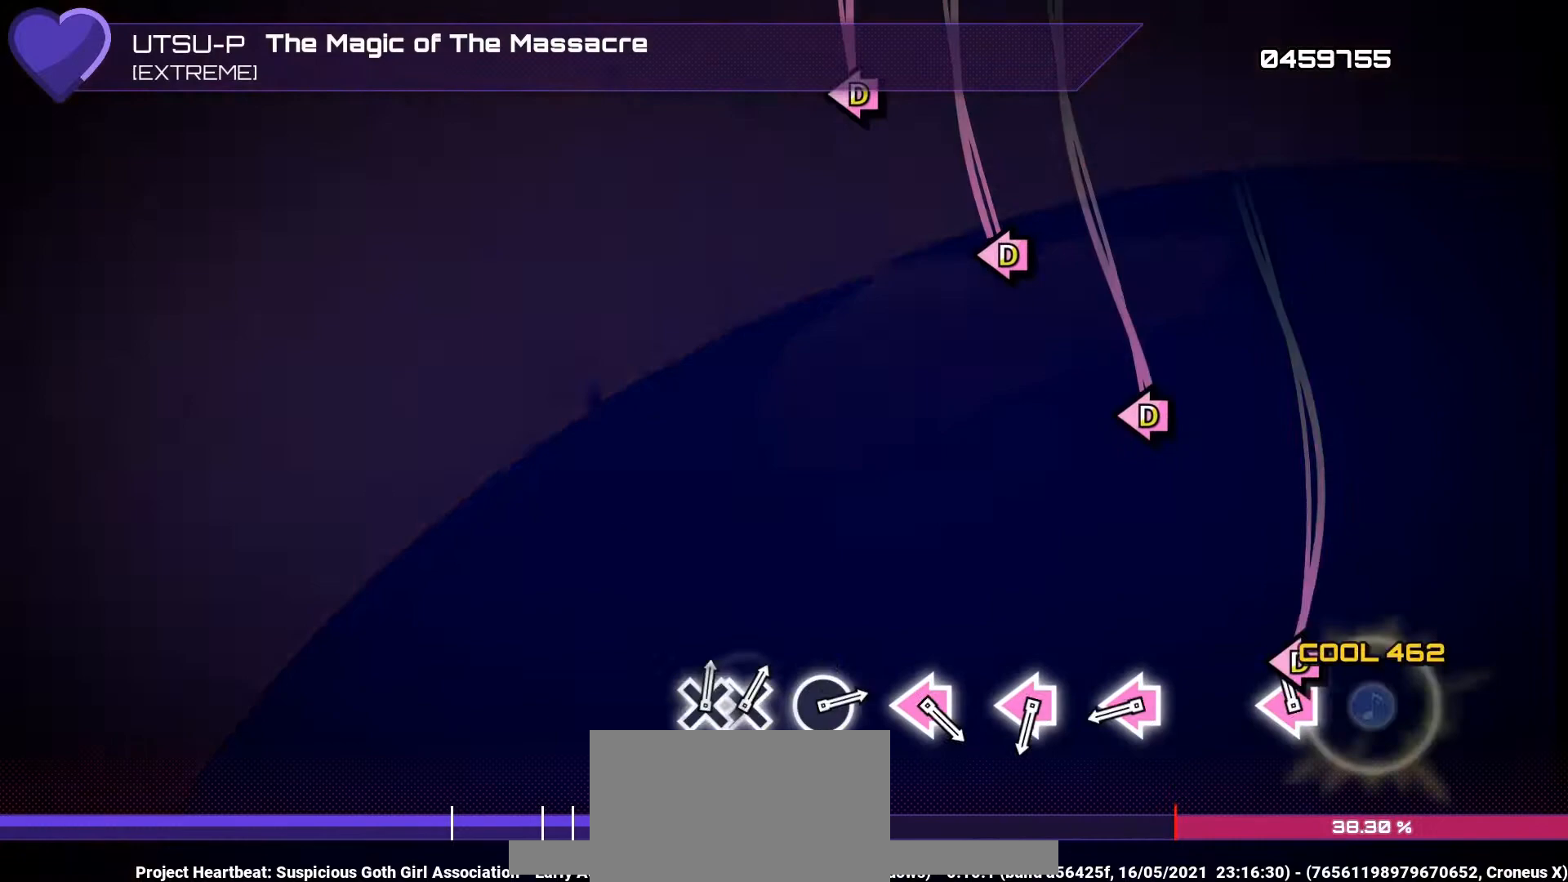
{"buttons": ["SQUARE", "DPAD_LEFT"], "left_stick": "center", "right_stick": "center", "events": [[100, "DPAD_LEFT", "down"], [100, "SQUARE", "down"], [200, "SQUARE", "up"], [233, "DPAD_LEFT", "up"], [400, "DPAD_LEFT", "down"], [433, "SQUARE", "down"]]}
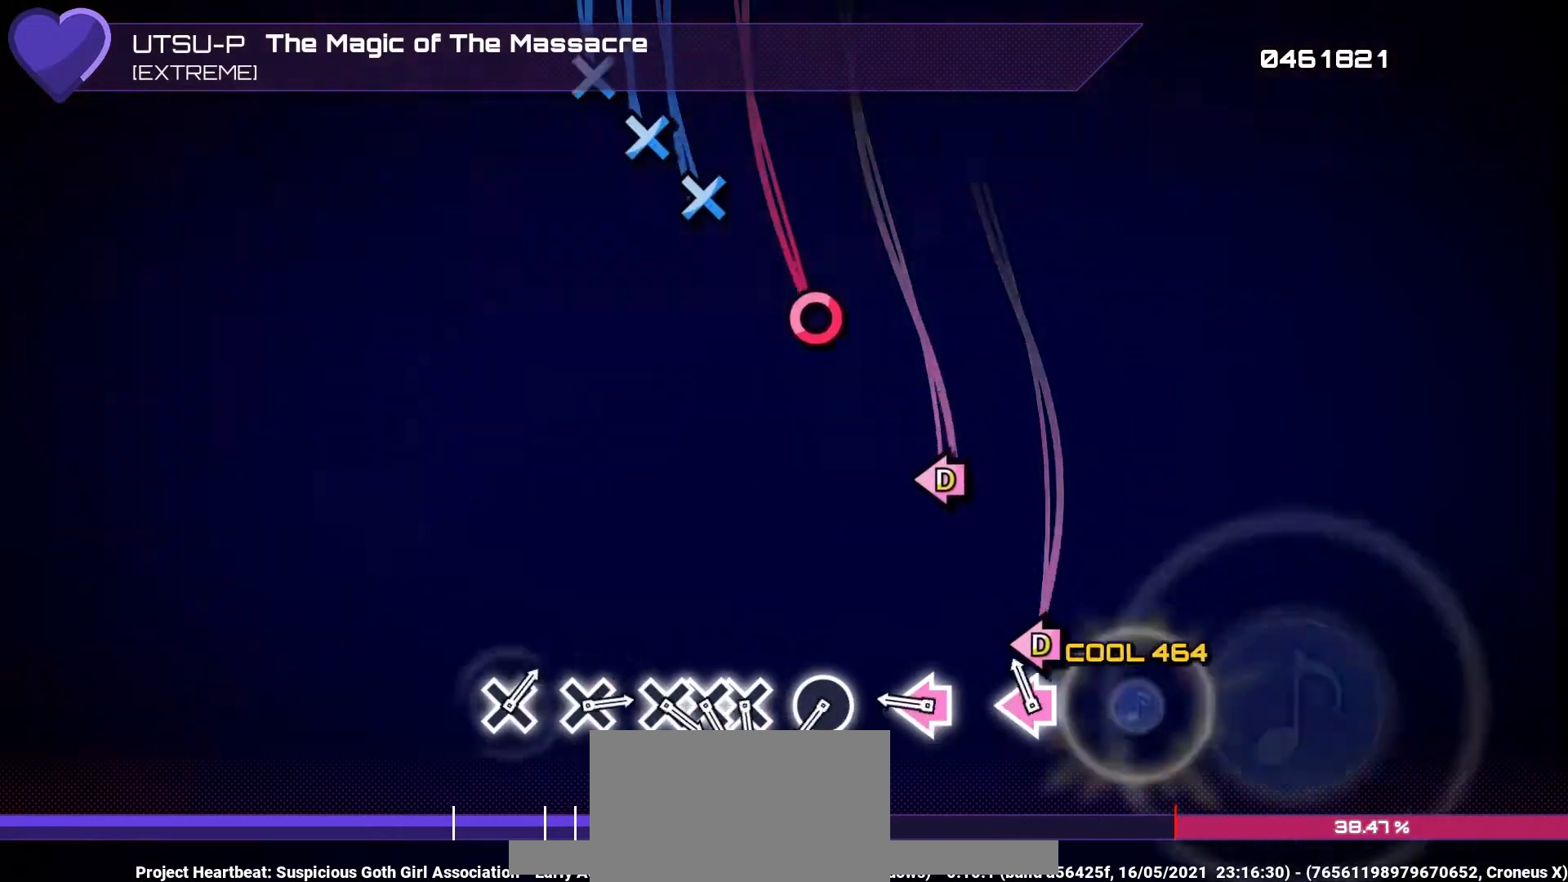
{"buttons": [], "left_stick": "center", "right_stick": "center", "events": [[33, "DPAD_LEFT", "up"], [33, "SQUARE", "up"], [167, "DPAD_LEFT", "down"], [167, "SQUARE", "down"], [267, "DPAD_LEFT", "up"], [267, "SQUARE", "up"], [367, "DPAD_LEFT", "down"], [367, "SQUARE", "down"], [433, "SQUARE", "up"], [467, "DPAD_LEFT", "up"]]}
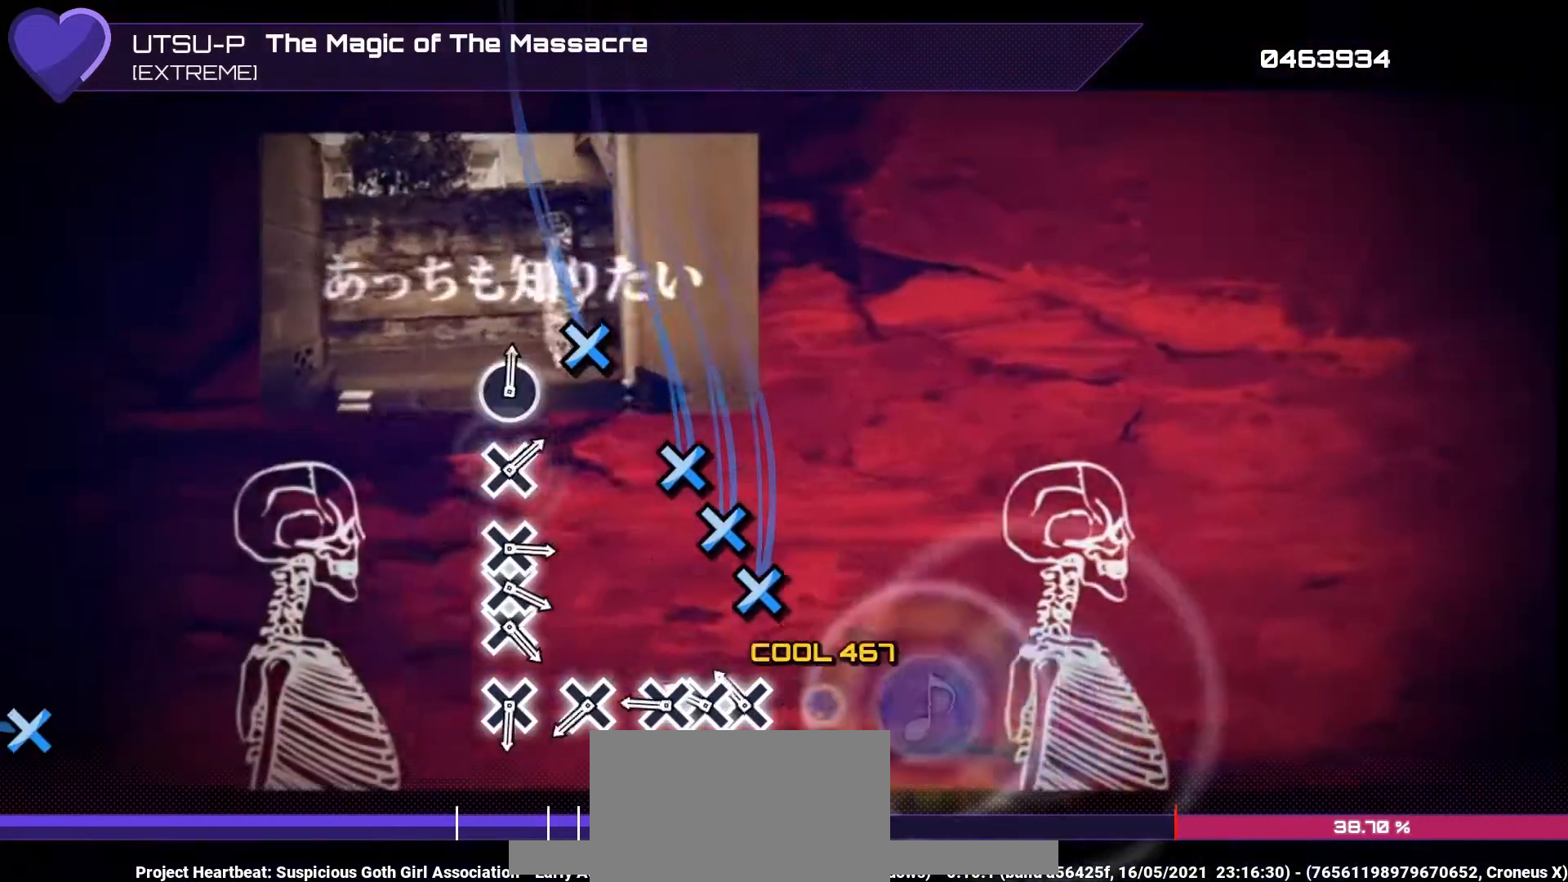
{"buttons": [], "left_stick": "center", "right_stick": "center", "events": [[33, "CIRCLE", "down"], [100, "CIRCLE", "up"], [200, "CROSS", "down"], [267, "CROSS", "up"], [267, "DPAD_DOWN", "down"], [367, "CROSS", "down"], [400, "DPAD_DOWN", "up"], [433, "CROSS", "up"]]}
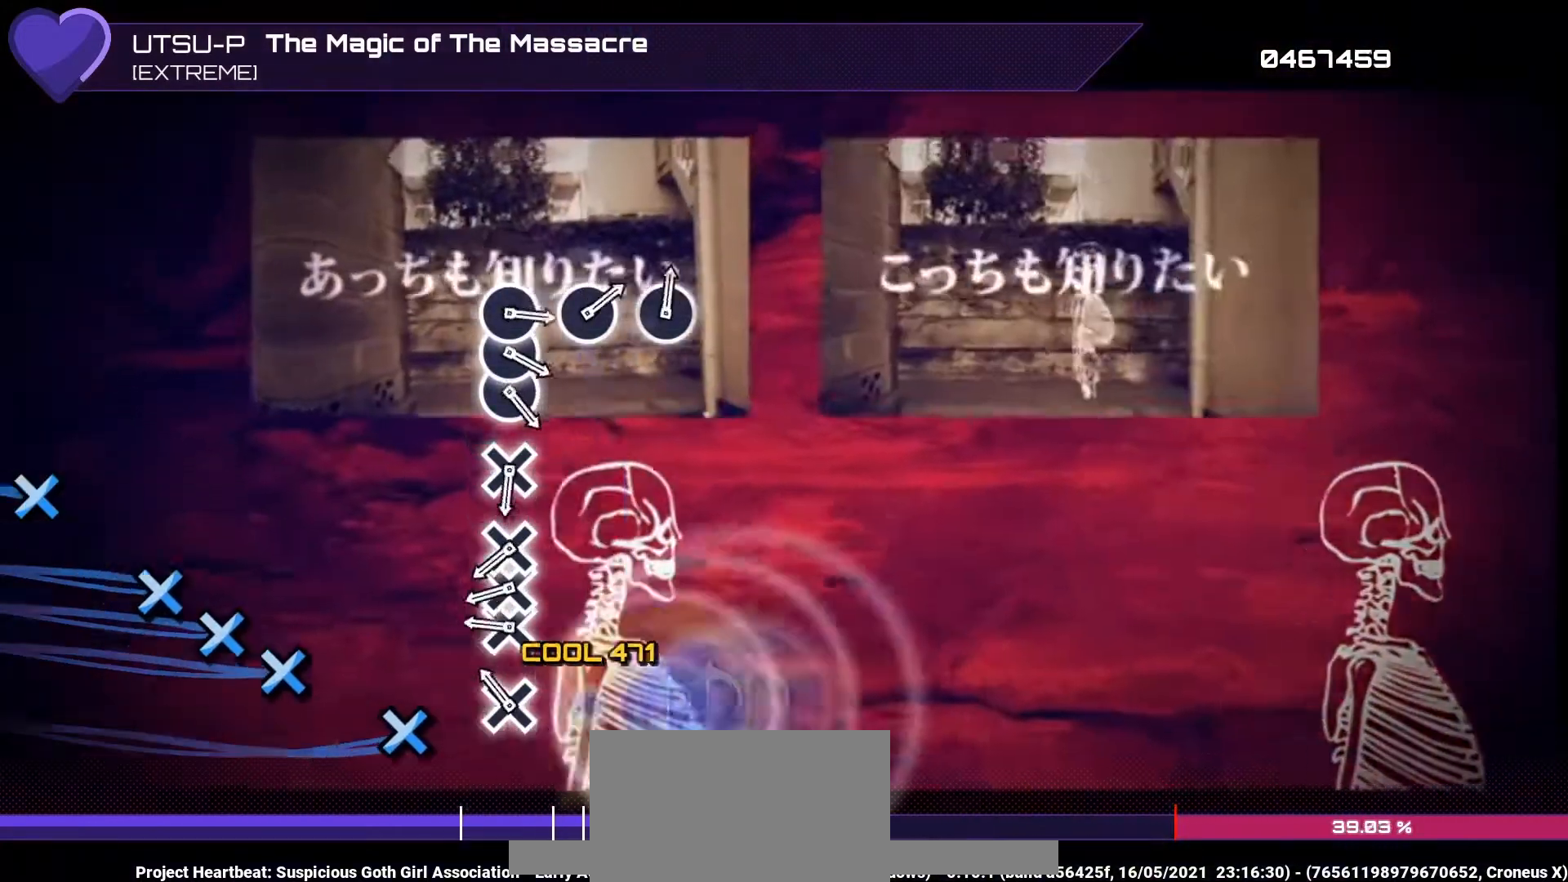
{"buttons": ["CROSS", "DPAD_DOWN"], "left_stick": "center", "right_stick": "center", "events": [[33, "CROSS", "down"], [100, "CROSS", "up"], [200, "CROSS", "down"], [300, "CROSS", "up"], [333, "CROSS", "down"], [433, "CROSS", "up"], [433, "DPAD_DOWN", "down"], [500, "CROSS", "down"]]}
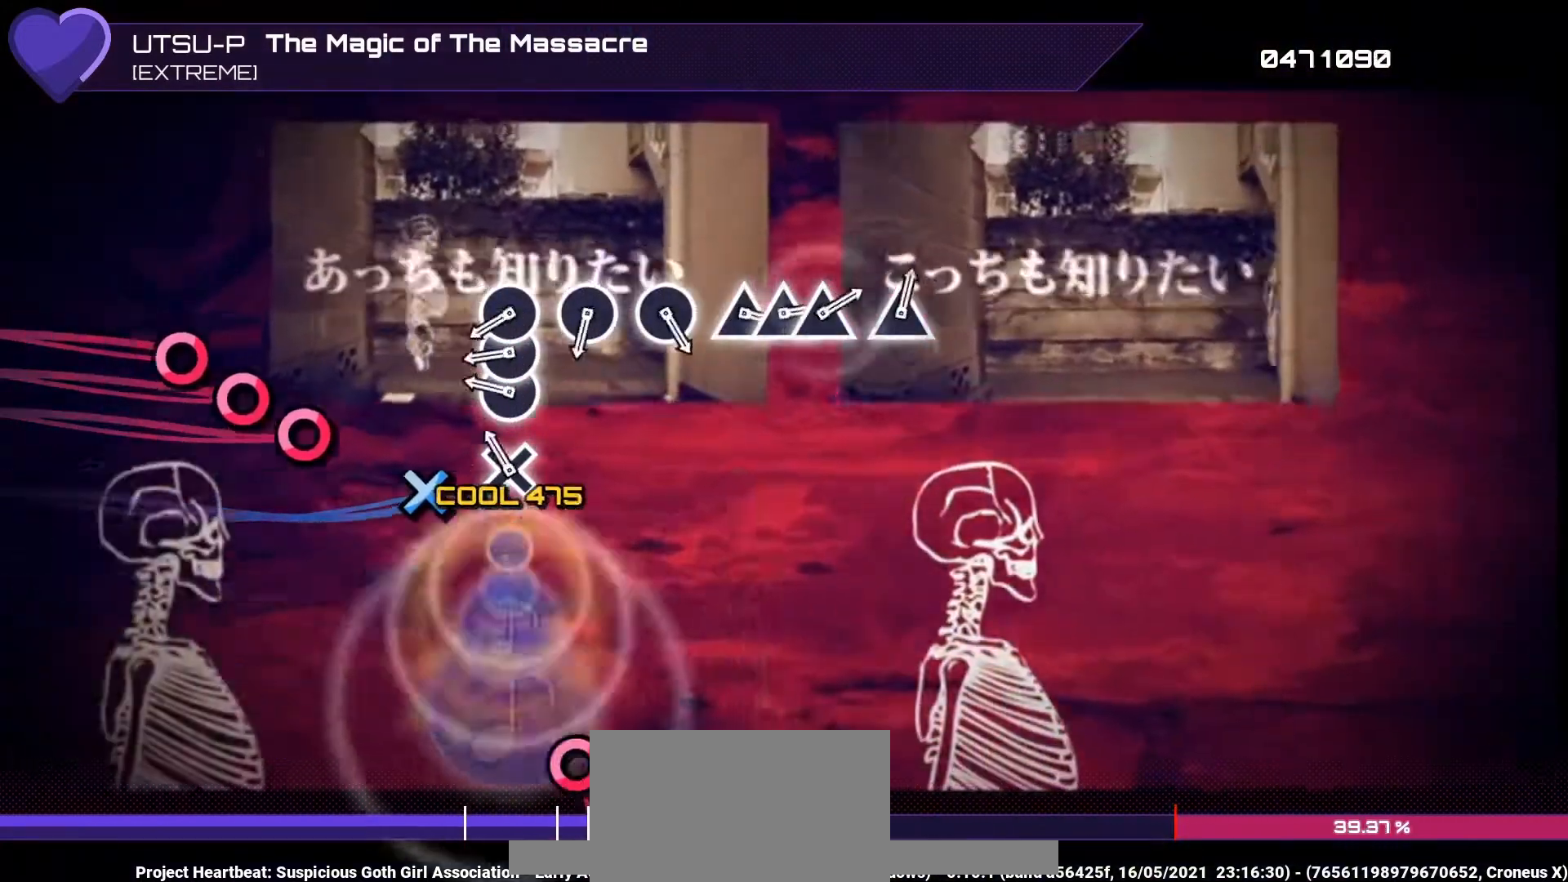
{"buttons": ["CIRCLE"], "left_stick": "center", "right_stick": "center", "events": [[33, "DPAD_DOWN", "up"], [100, "CROSS", "up"], [167, "CROSS", "down"], [233, "CROSS", "up"], [300, "CIRCLE", "down"], [400, "CIRCLE", "up"], [400, "DPAD_RIGHT", "down"], [467, "CIRCLE", "down"], [467, "DPAD_RIGHT", "up"]]}
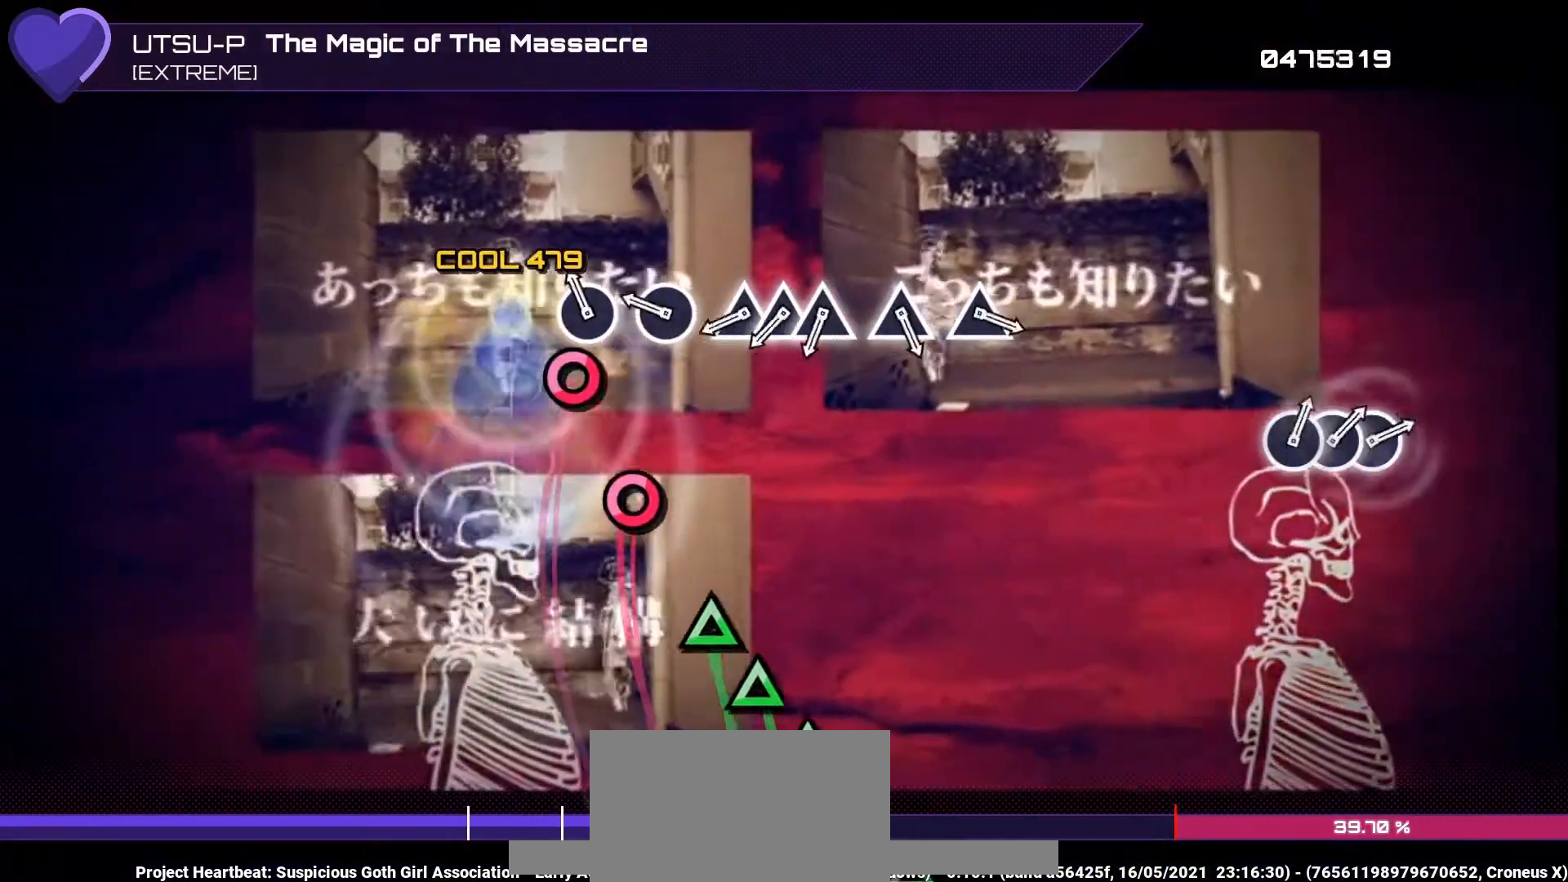
{"buttons": ["TRIANGLE", "DPAD_UP"], "left_stick": "center", "right_stick": "center", "events": [[67, "CIRCLE", "up"], [133, "CIRCLE", "down"], [200, "CIRCLE", "up"], [300, "CIRCLE", "down"], [367, "CIRCLE", "up"], [467, "TRIANGLE", "down"], [500, "DPAD_UP", "down"]]}
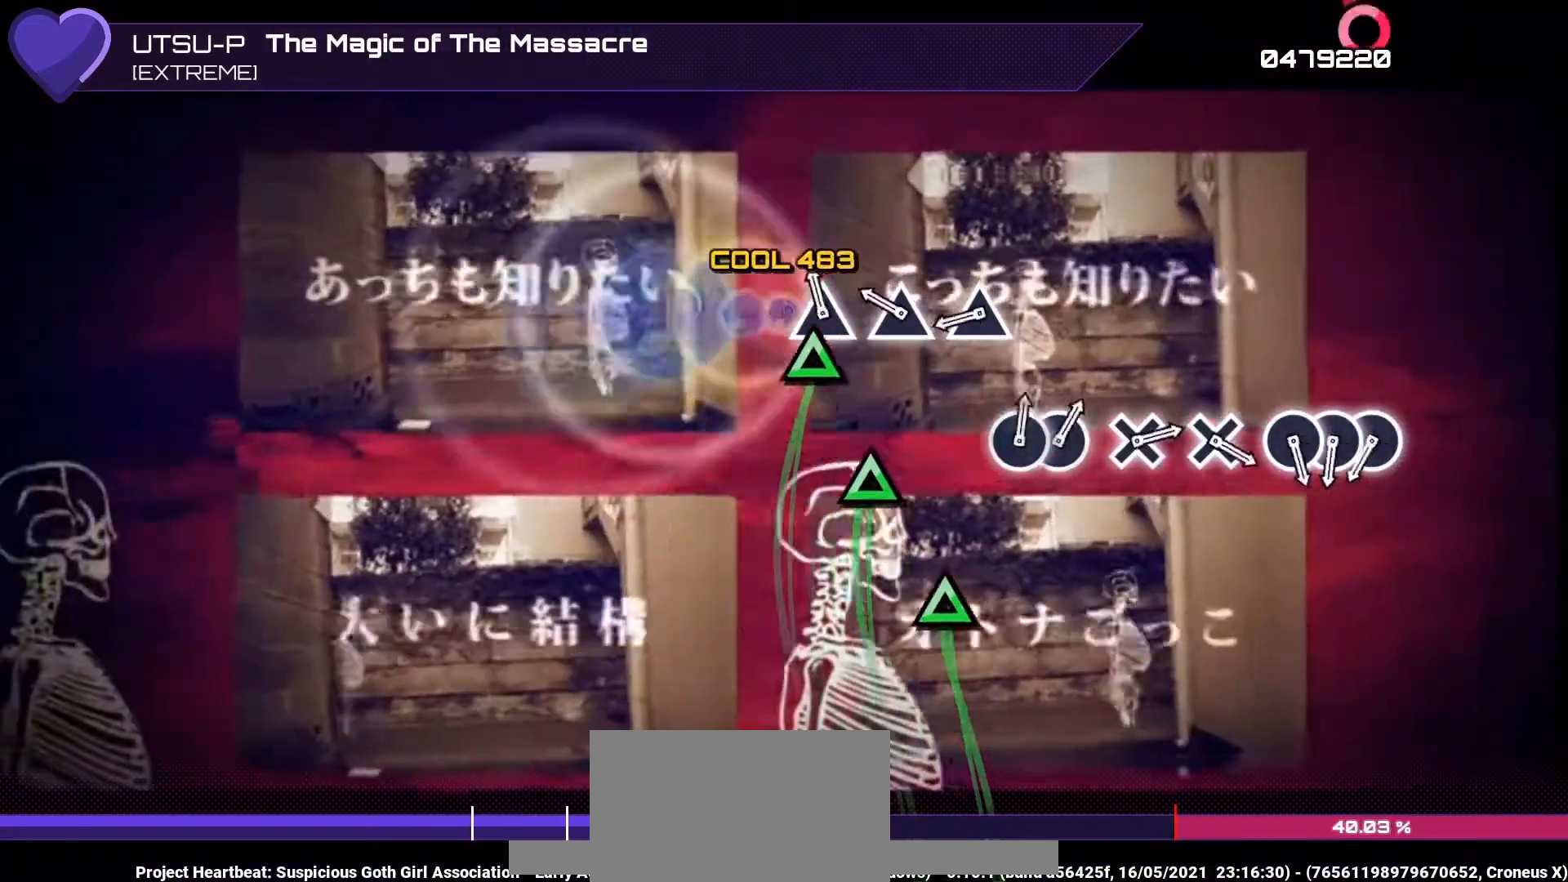
{"buttons": [], "left_stick": "center", "right_stick": "center", "events": [[33, "TRIANGLE", "up"], [100, "TRIANGLE", "down"], [133, "DPAD_UP", "up"], [200, "TRIANGLE", "up"], [267, "TRIANGLE", "down"], [333, "TRIANGLE", "up"], [400, "TRIANGLE", "down"], [500, "TRIANGLE", "up"]]}
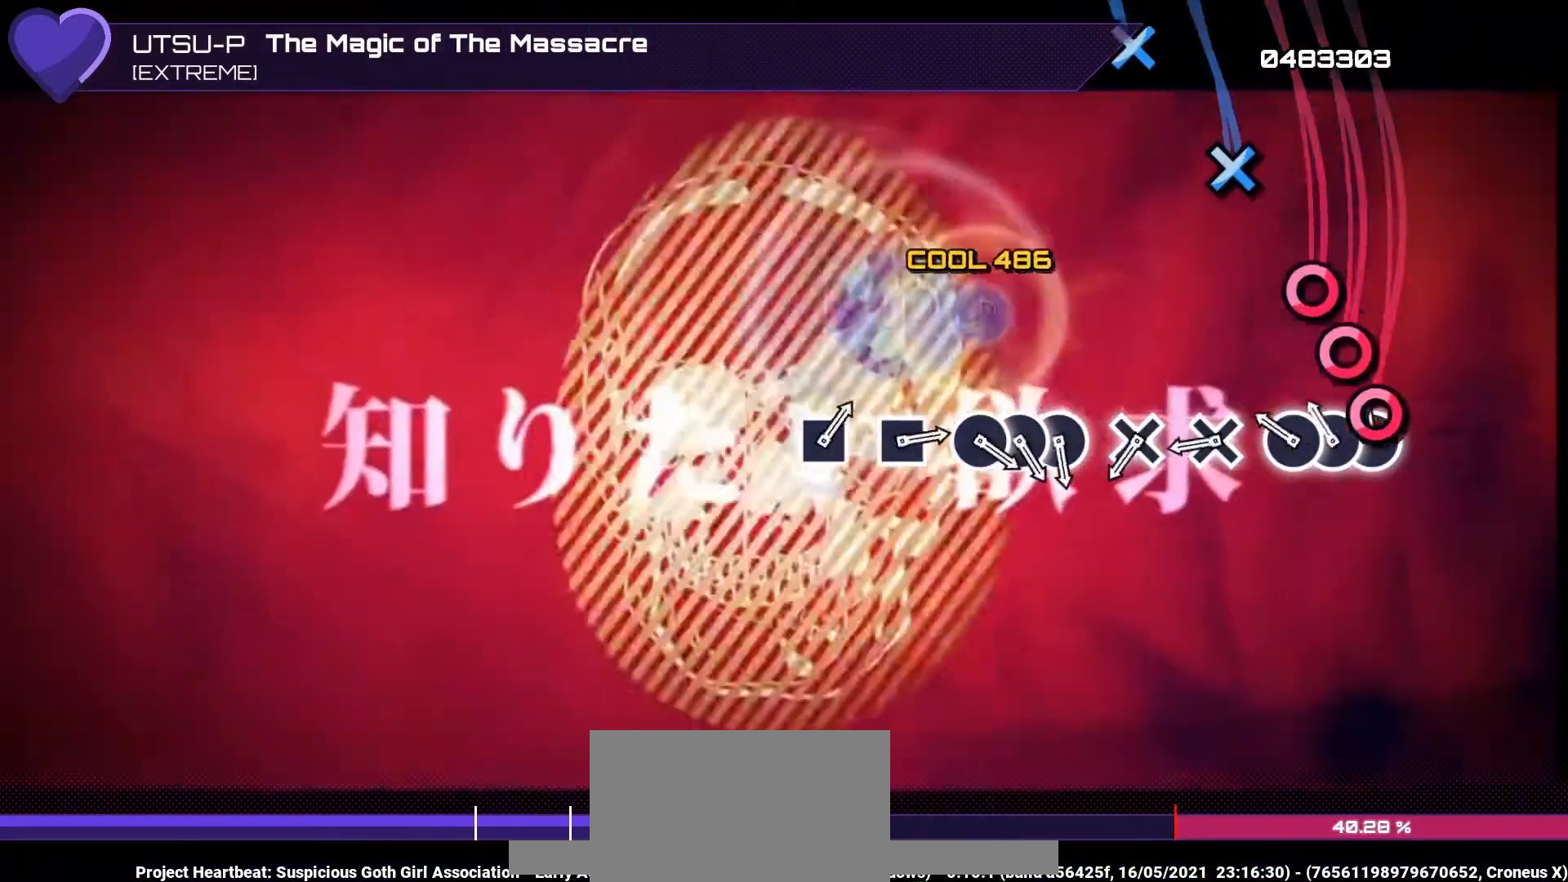
{"buttons": [], "left_stick": "center", "right_stick": "center", "events": [[67, "CIRCLE", "down"], [167, "CIRCLE", "up"], [167, "DPAD_RIGHT", "down"], [233, "CIRCLE", "down"], [267, "DPAD_RIGHT", "up"], [333, "CIRCLE", "up"], [400, "CROSS", "down"], [467, "CROSS", "up"]]}
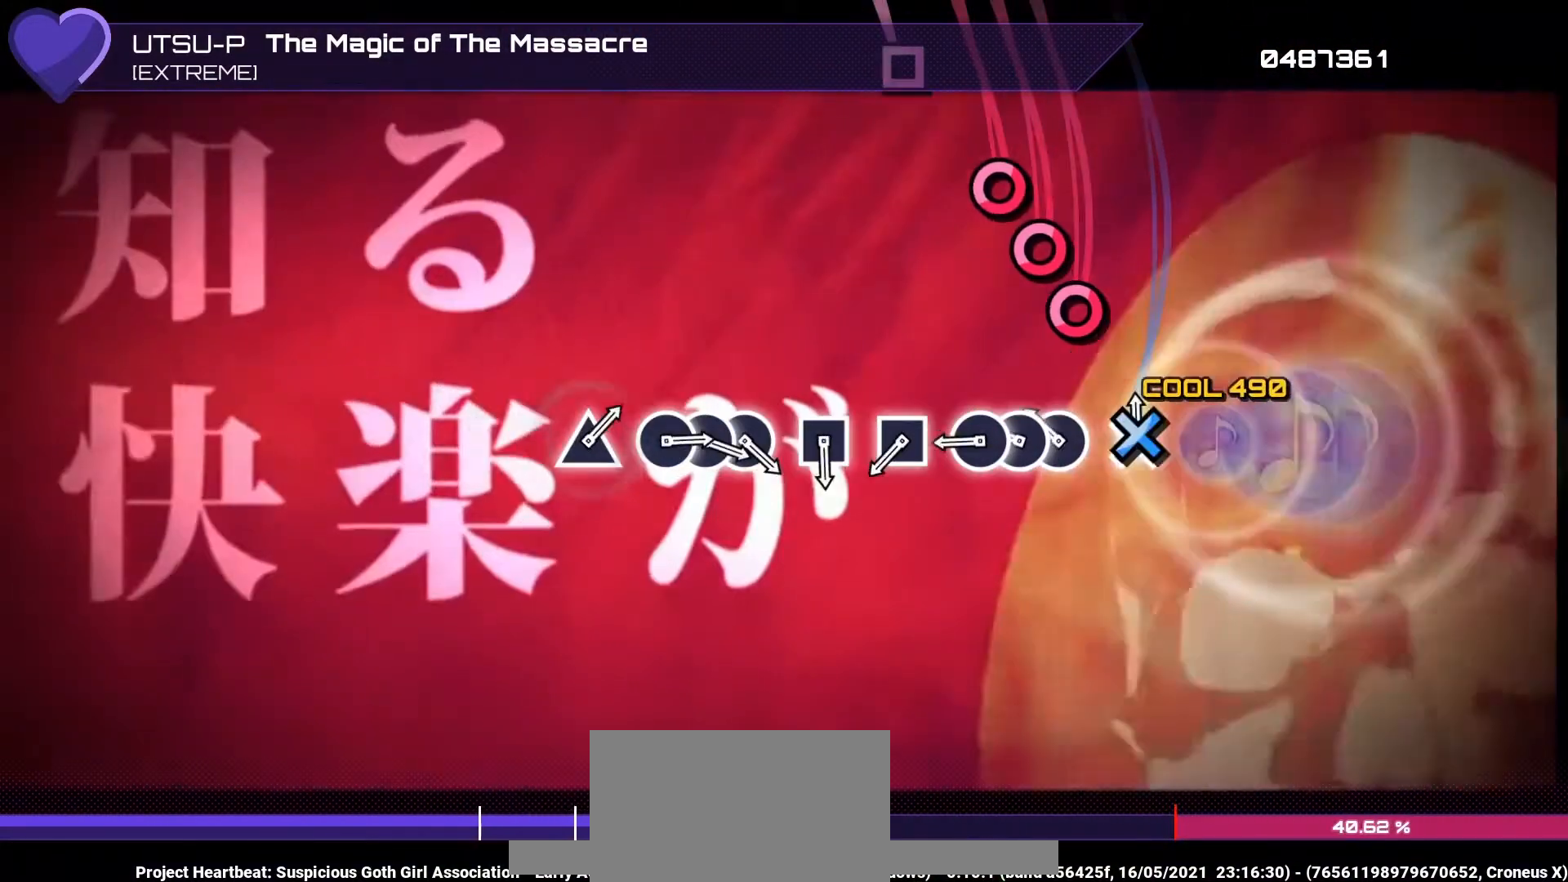
{"buttons": [], "left_stick": "center", "right_stick": "center", "events": [[33, "CROSS", "down"], [100, "CROSS", "up"], [200, "CIRCLE", "down"], [300, "CIRCLE", "up"], [300, "DPAD_RIGHT", "down"], [367, "CIRCLE", "down"], [400, "DPAD_RIGHT", "up"], [433, "CIRCLE", "up"]]}
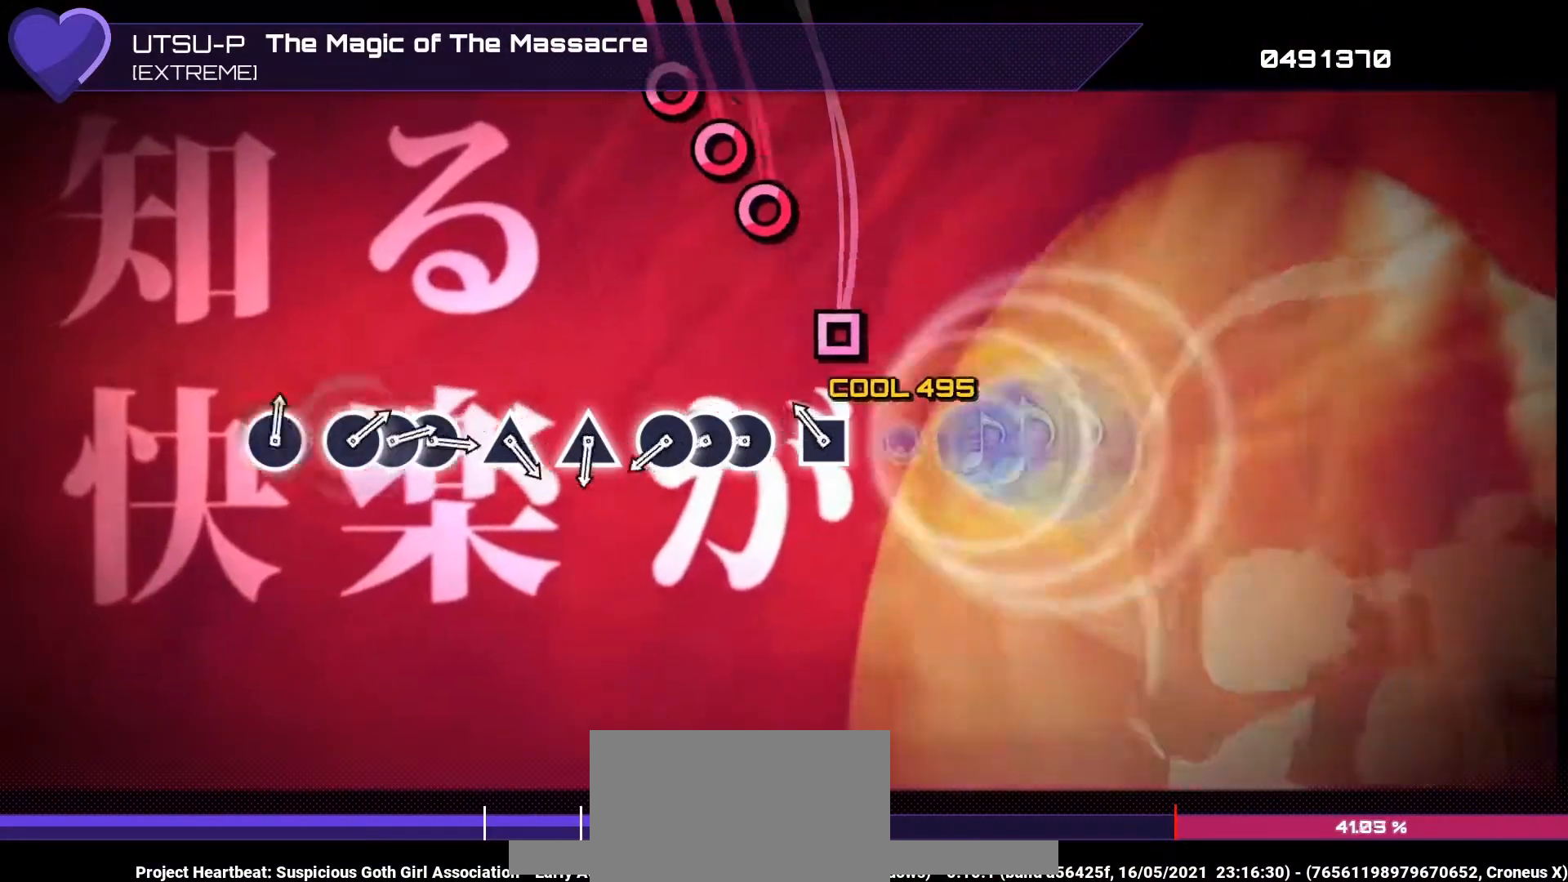
{"buttons": ["DPAD_RIGHT"], "left_stick": "center", "right_stick": "center", "events": [[33, "SQUARE", "down"], [100, "SQUARE", "up"], [200, "SQUARE", "down"], [300, "SQUARE", "up"], [367, "CIRCLE", "down"], [433, "CIRCLE", "up"], [433, "DPAD_RIGHT", "down"]]}
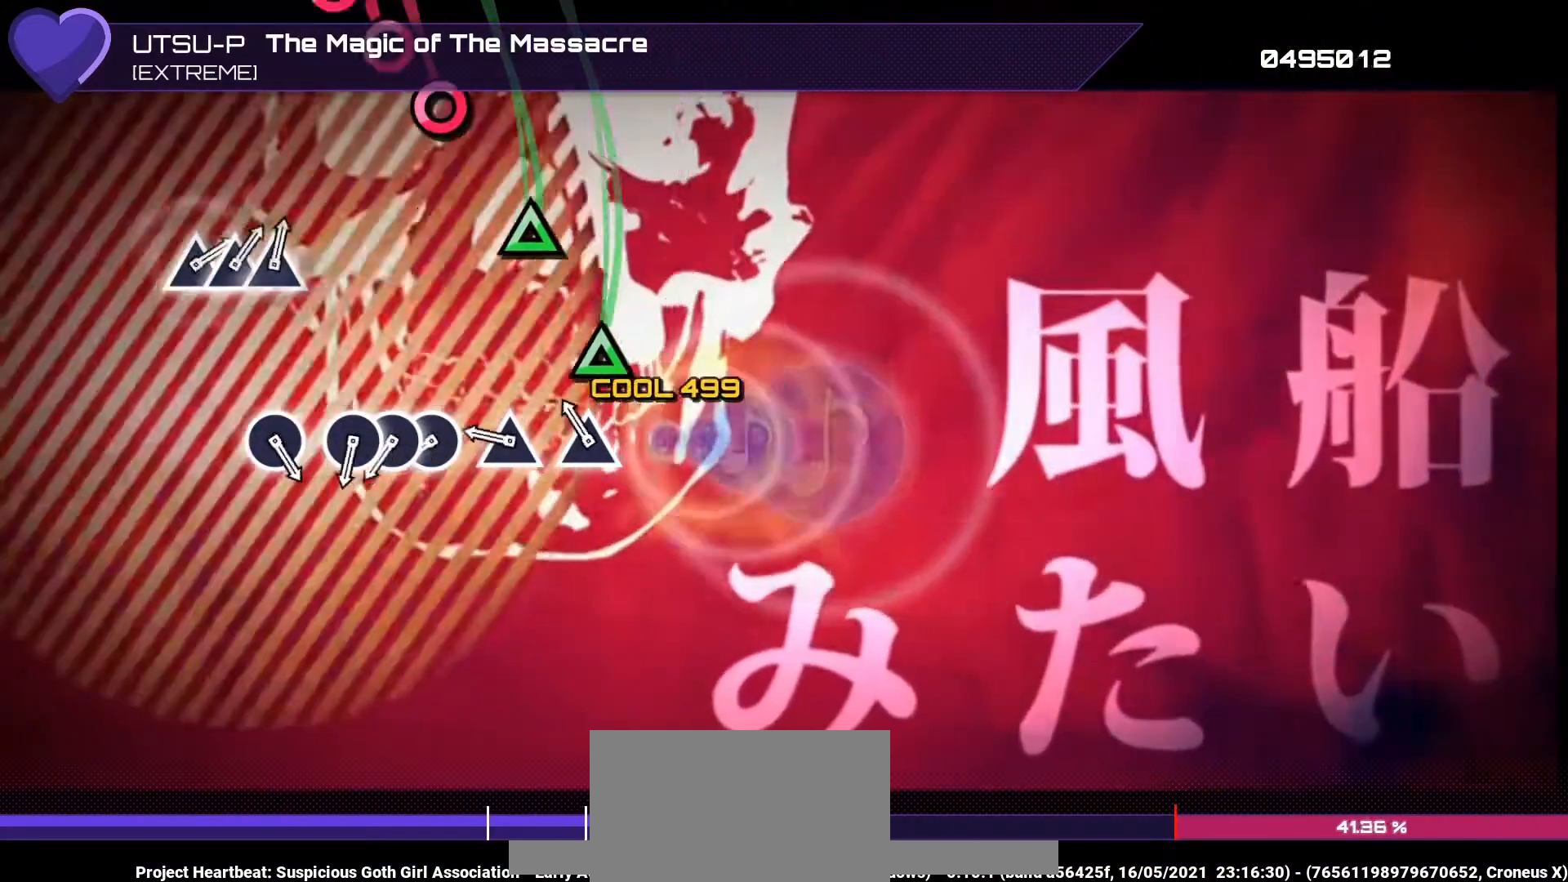
{"buttons": ["CIRCLE"], "left_stick": "center", "right_stick": "center", "events": [[33, "CIRCLE", "down"], [33, "DPAD_RIGHT", "up"], [67, "CIRCLE", "up"], [167, "TRIANGLE", "down"], [233, "TRIANGLE", "up"], [333, "TRIANGLE", "down"], [400, "TRIANGLE", "up"], [467, "CIRCLE", "down"]]}
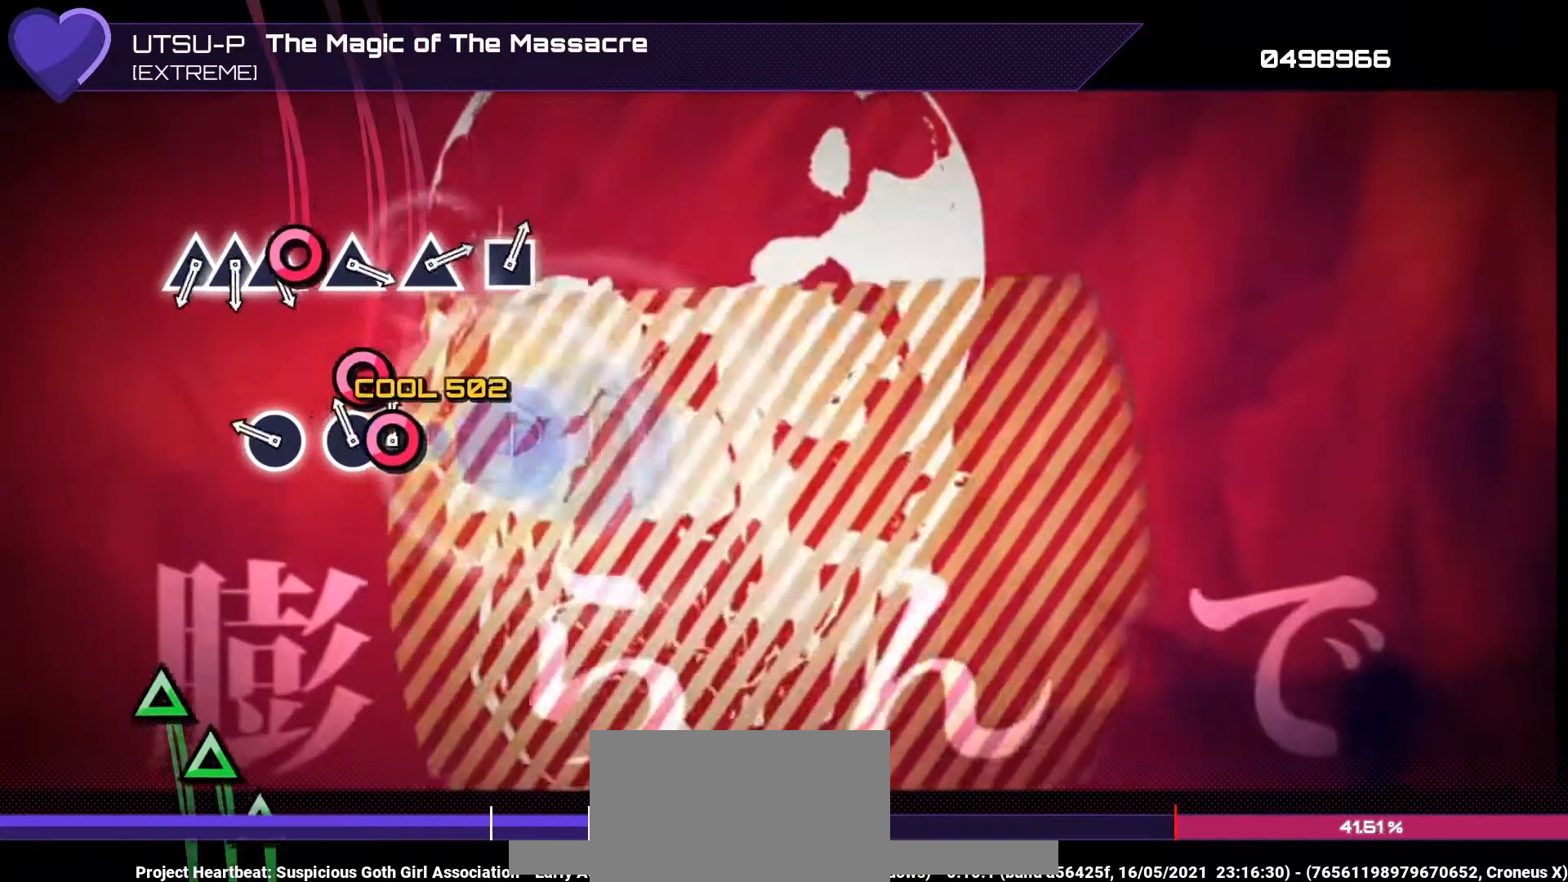
{"buttons": [], "left_stick": "center", "right_stick": "center", "events": [[33, "DPAD_RIGHT", "down"], [67, "CIRCLE", "up"], [133, "CIRCLE", "down"], [167, "DPAD_RIGHT", "up"], [233, "CIRCLE", "up"], [300, "CIRCLE", "down"], [400, "CIRCLE", "up"]]}
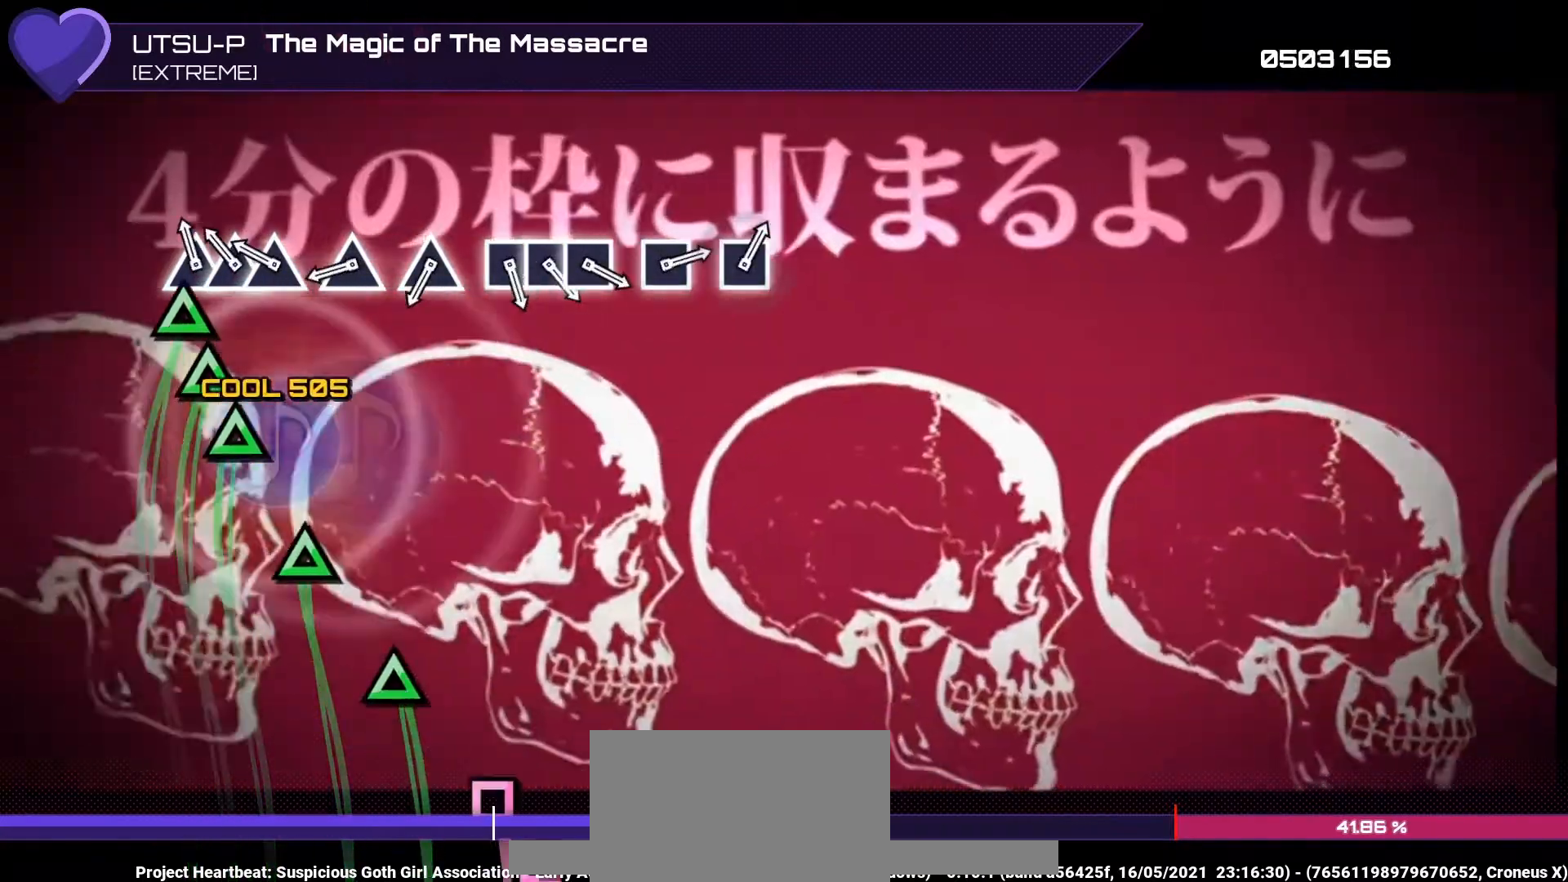
{"buttons": [], "left_stick": "center", "right_stick": "center", "events": [[100, "TRIANGLE", "down"], [167, "DPAD_UP", "down"], [167, "TRIANGLE", "up"], [267, "DPAD_UP", "up"], [267, "TRIANGLE", "down"], [333, "TRIANGLE", "up"], [400, "TRIANGLE", "down"], [467, "TRIANGLE", "up"]]}
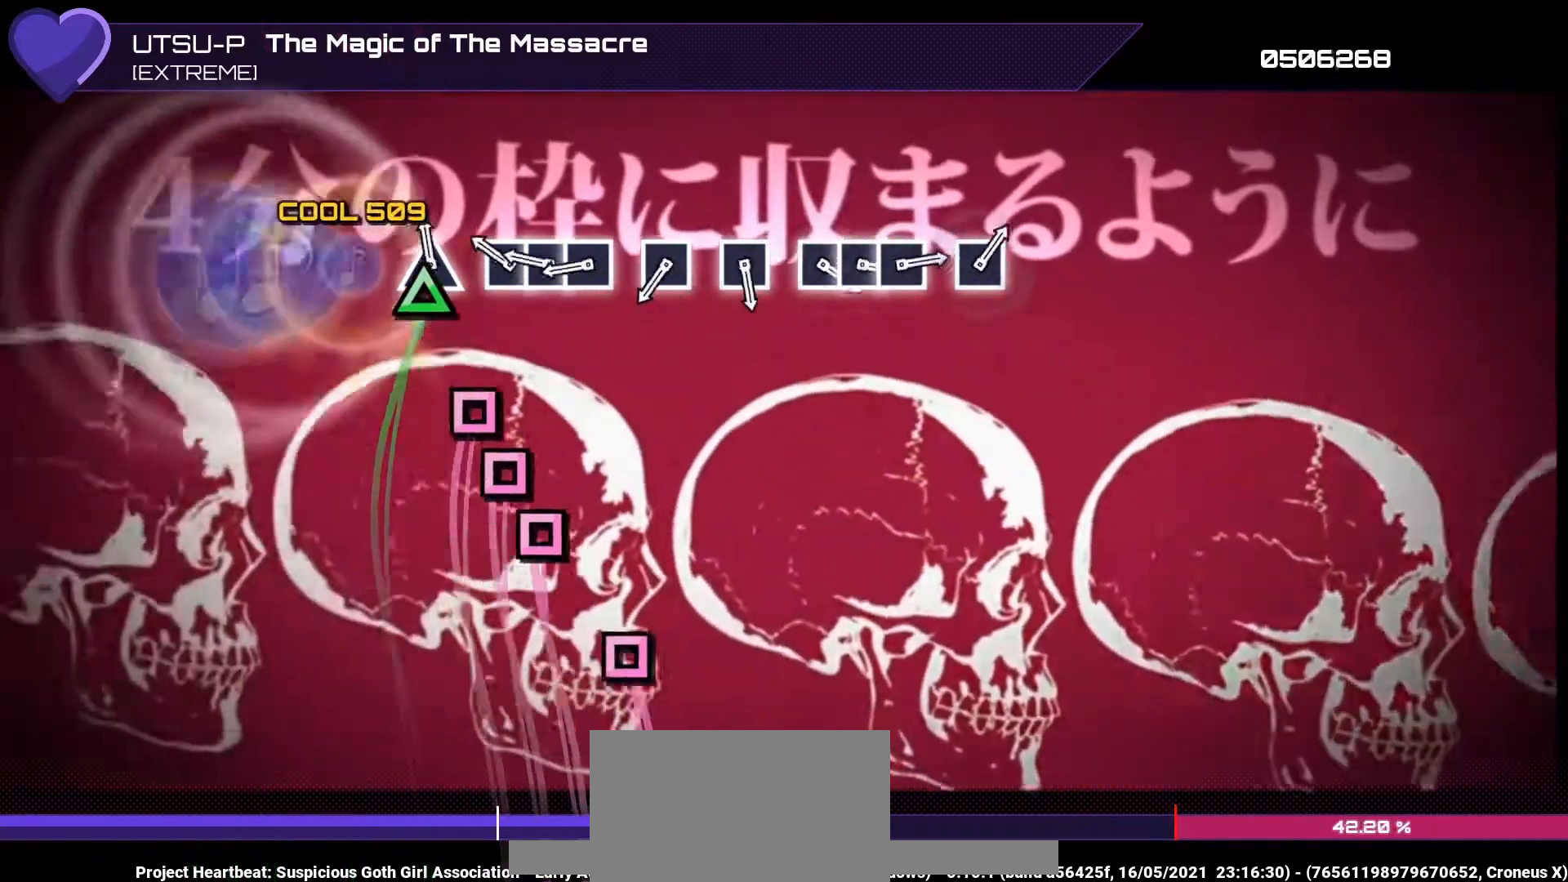
{"buttons": [], "left_stick": "center", "right_stick": "center", "events": [[67, "TRIANGLE", "down"], [133, "TRIANGLE", "up"], [233, "SQUARE", "down"], [333, "DPAD_LEFT", "down"], [333, "SQUARE", "up"], [400, "DPAD_LEFT", "up"], [400, "SQUARE", "down"], [467, "SQUARE", "up"]]}
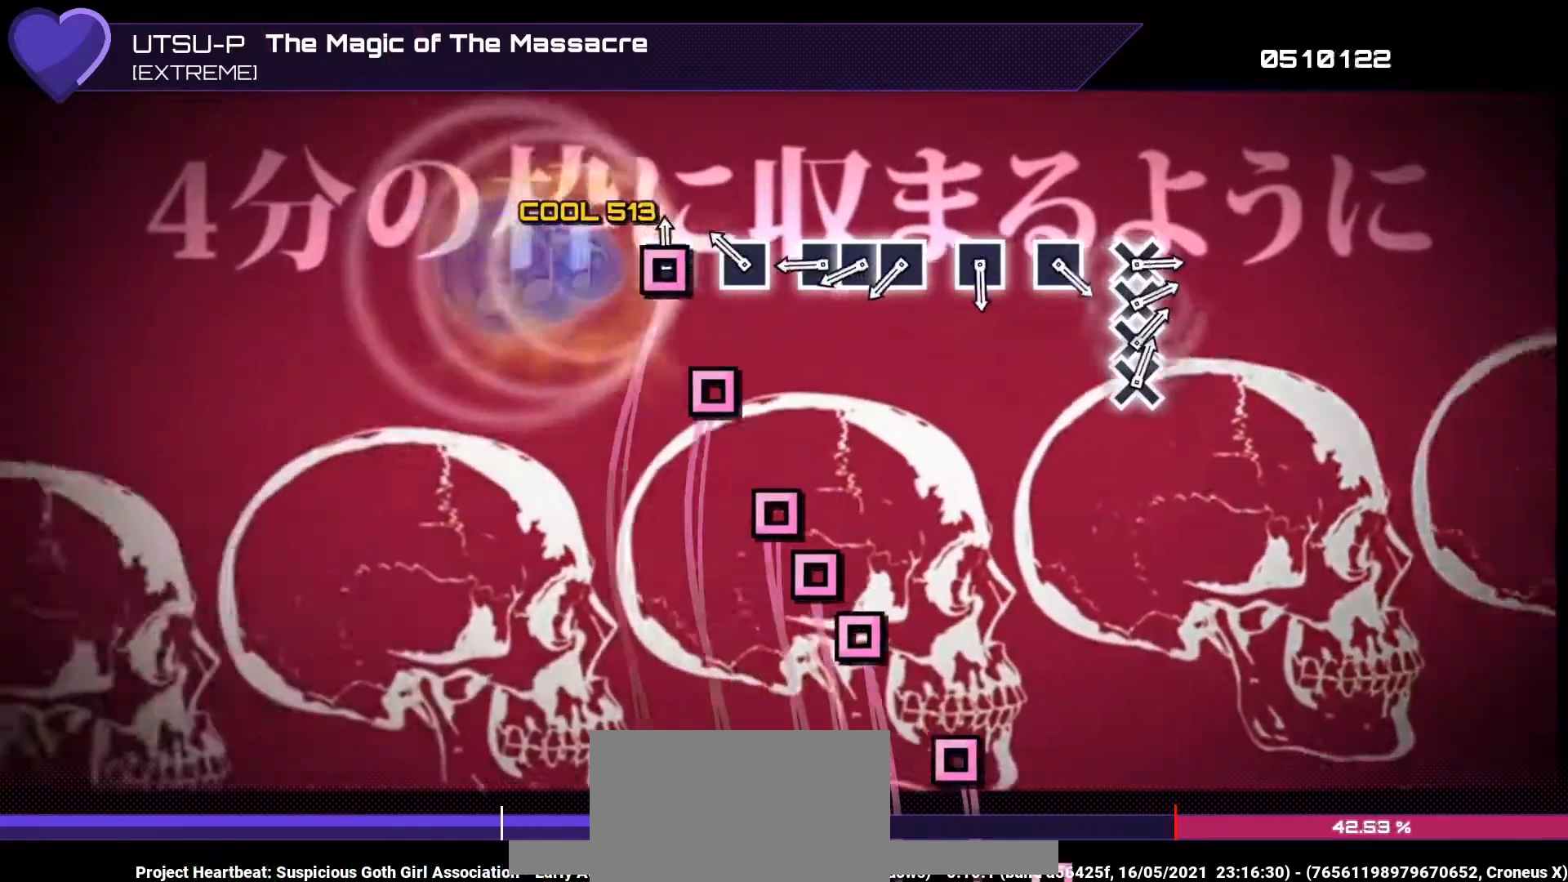
{"buttons": ["DPAD_LEFT"], "left_stick": "center", "right_stick": "center", "events": [[67, "SQUARE", "down"], [133, "SQUARE", "up"], [200, "SQUARE", "down"], [300, "SQUARE", "up"], [367, "SQUARE", "down"], [467, "DPAD_LEFT", "down"], [467, "SQUARE", "up"]]}
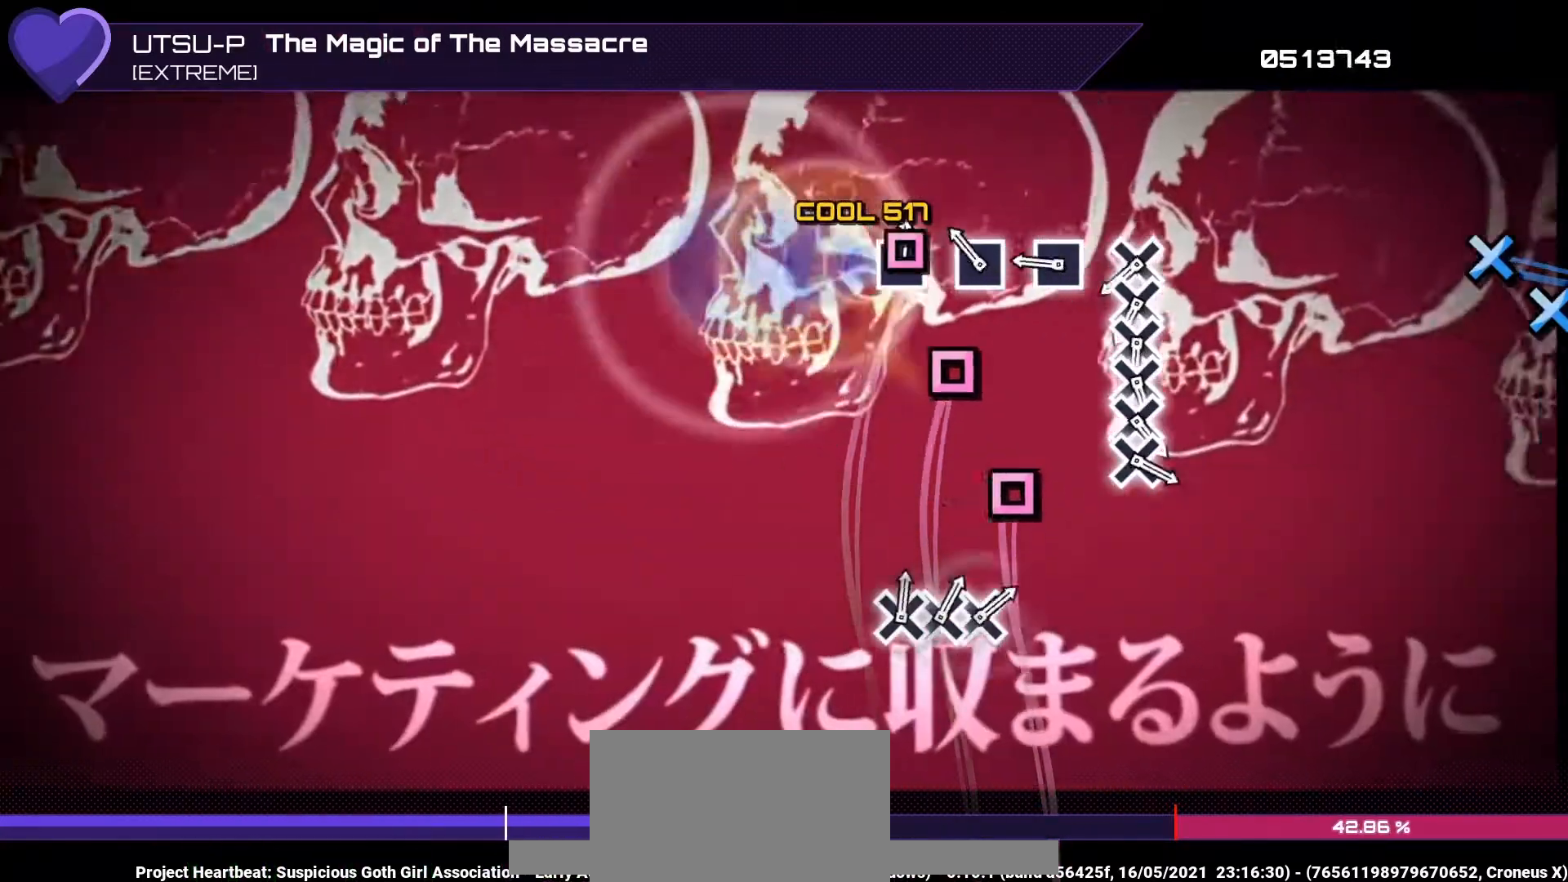
{"buttons": ["CROSS"], "left_stick": "center", "right_stick": "center", "events": [[33, "SQUARE", "down"], [67, "DPAD_LEFT", "up"], [133, "SQUARE", "up"], [200, "SQUARE", "down"], [300, "SQUARE", "up"], [367, "SQUARE", "down"], [433, "SQUARE", "up"], [500, "CROSS", "down"]]}
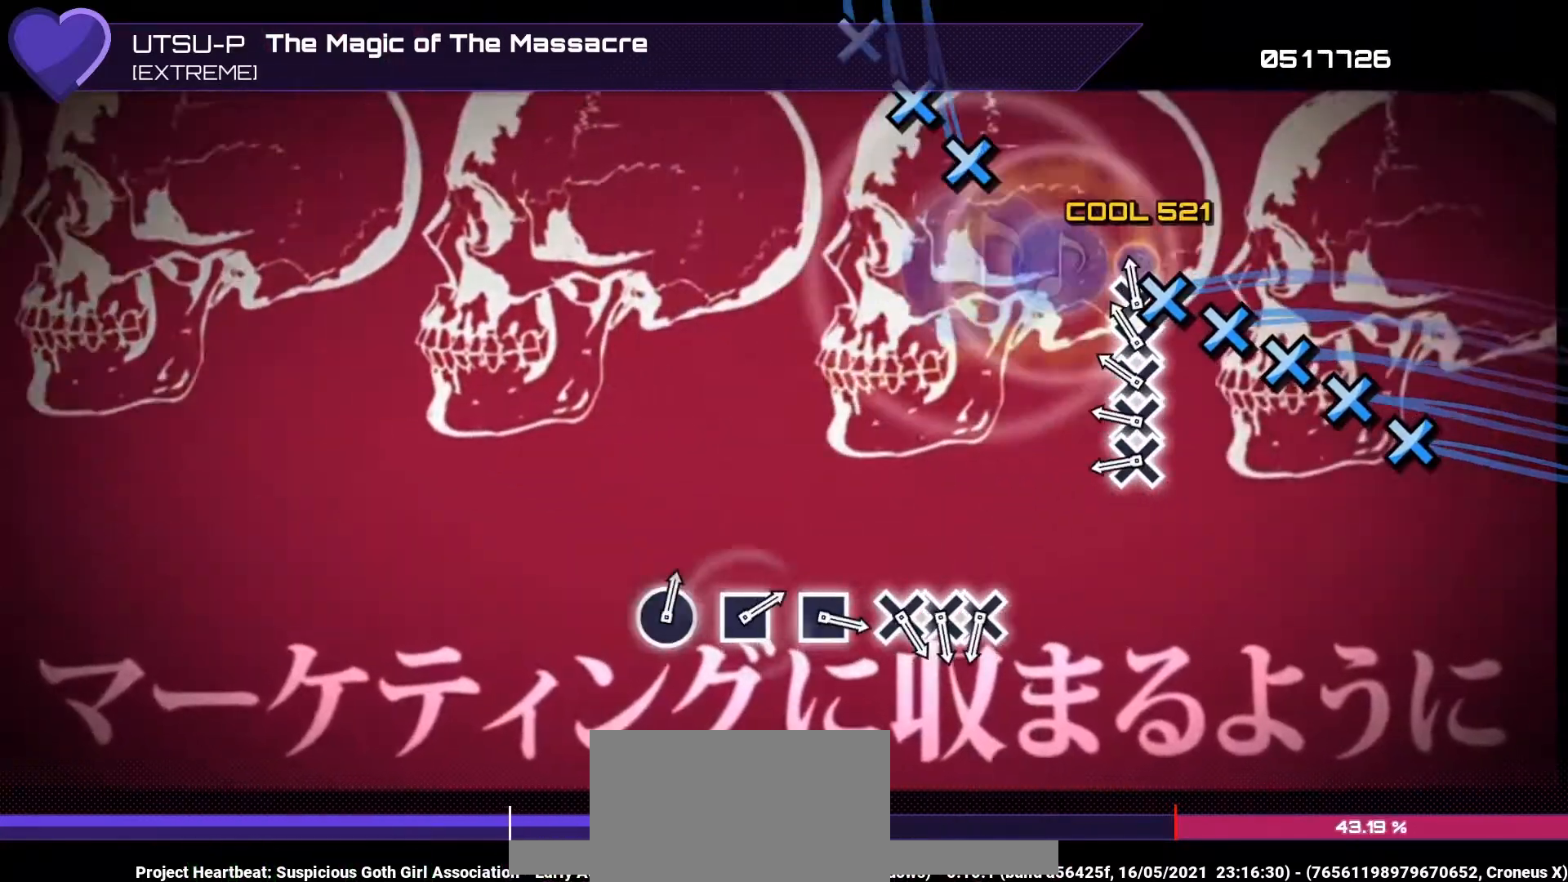
{"buttons": ["DPAD_DOWN"], "left_stick": "center", "right_stick": "center", "events": [[67, "DPAD_DOWN", "down"], [100, "CROSS", "up"], [167, "CROSS", "down"], [167, "DPAD_DOWN", "up"], [233, "CROSS", "up"], [267, "DPAD_DOWN", "down"], [333, "CROSS", "down"], [333, "DPAD_DOWN", "up"], [400, "CROSS", "up"], [400, "DPAD_DOWN", "down"]]}
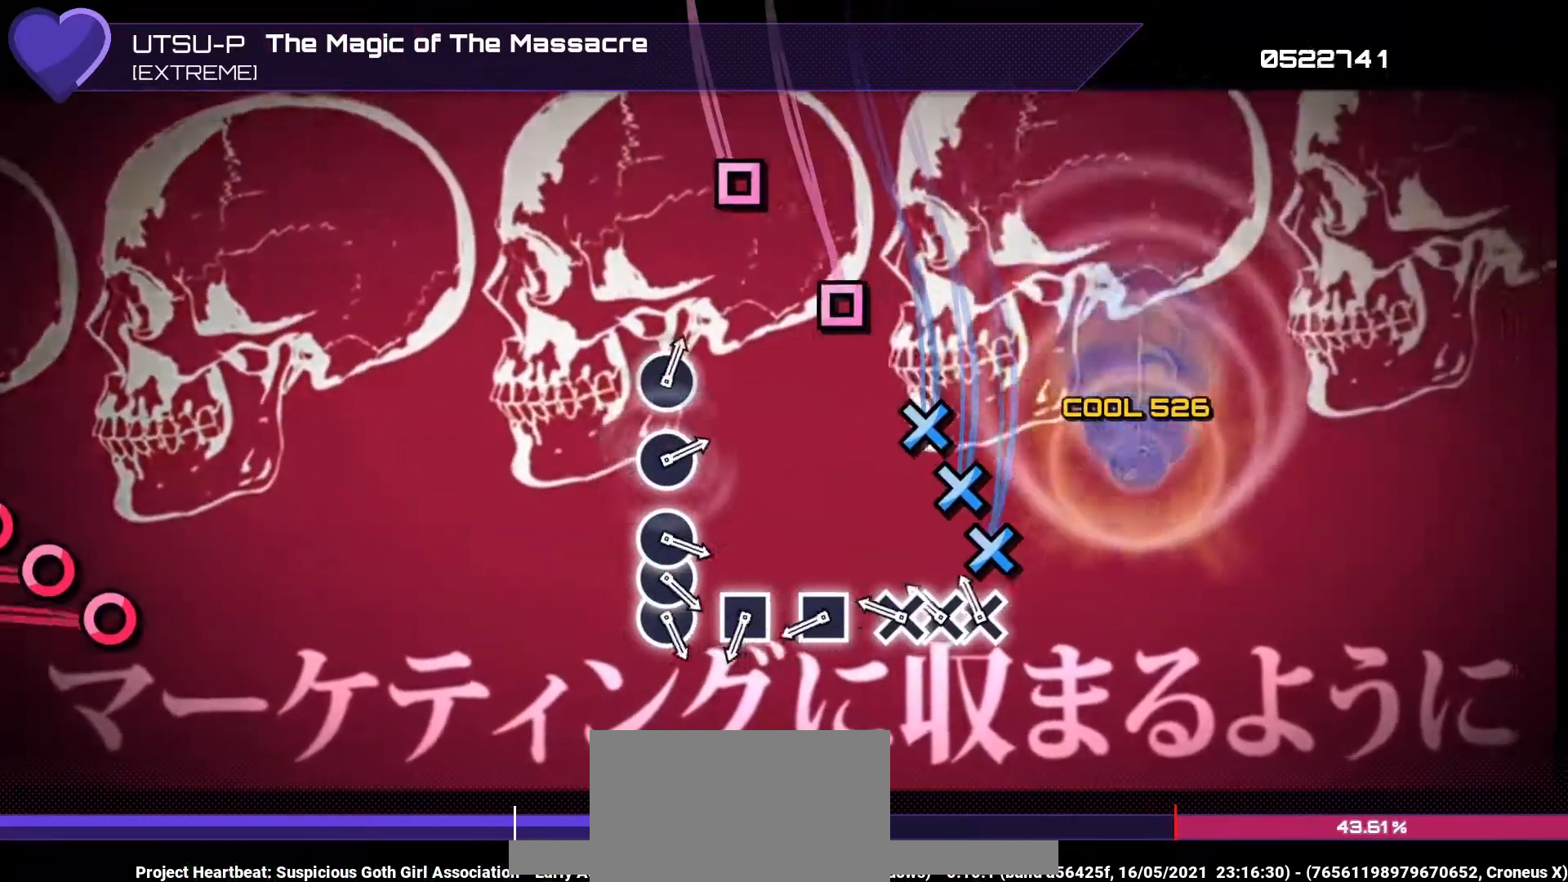
{"buttons": ["SQUARE"], "left_stick": "center", "right_stick": "center", "events": [[33, "DPAD_DOWN", "up"], [133, "CROSS", "down"], [200, "CROSS", "up"], [200, "DPAD_DOWN", "down"], [300, "CROSS", "down"], [300, "DPAD_DOWN", "up"], [367, "CROSS", "up"], [433, "SQUARE", "down"]]}
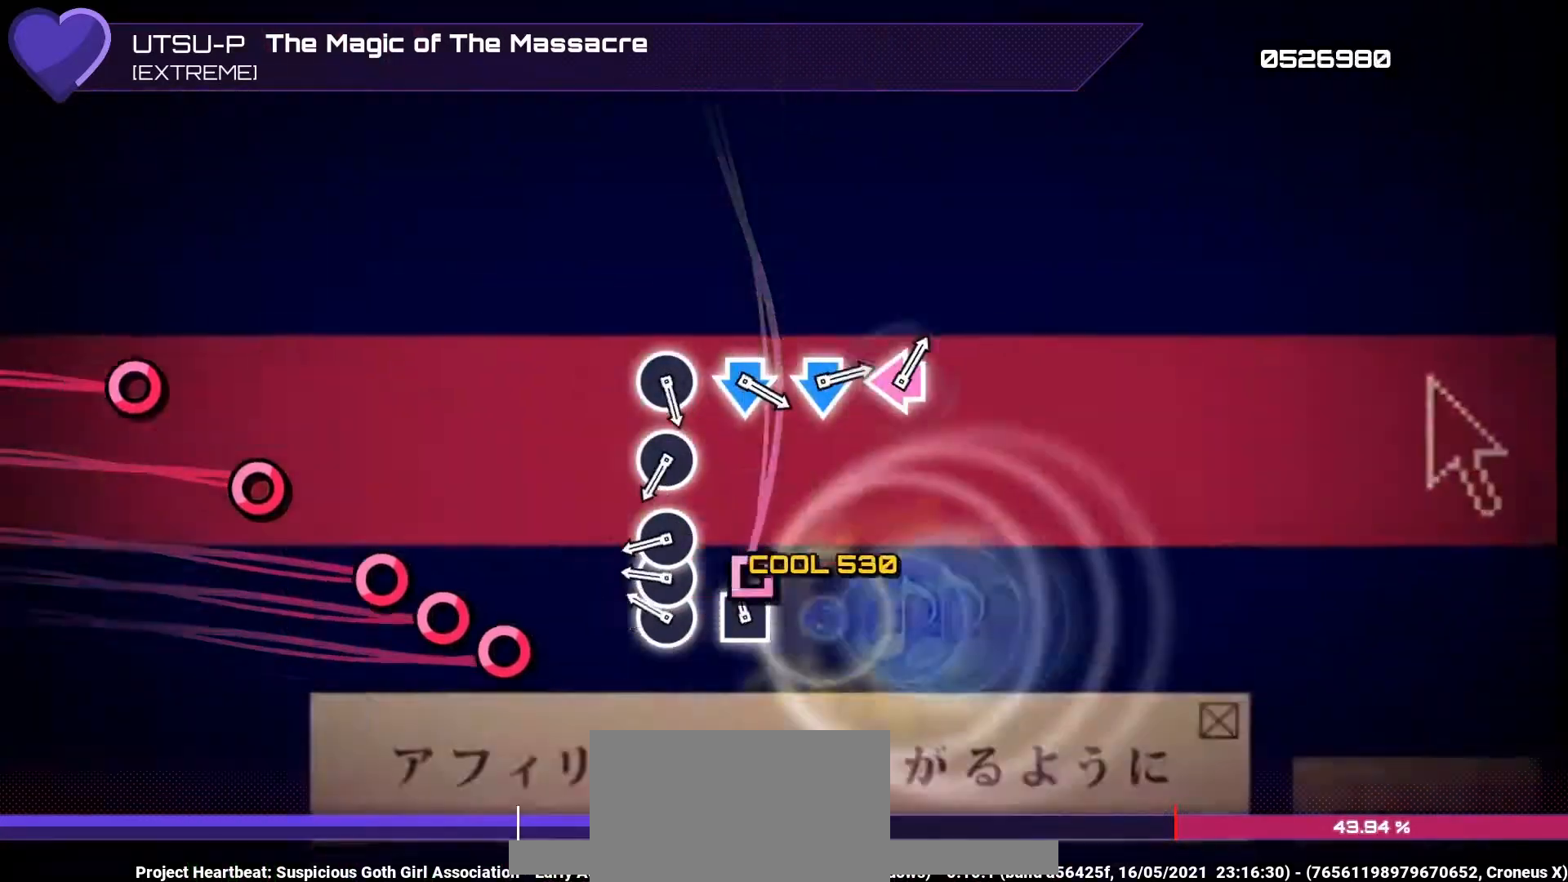
{"buttons": [], "left_stick": "center", "right_stick": "center", "events": [[33, "SQUARE", "up"], [100, "SQUARE", "down"], [167, "SQUARE", "up"], [267, "CIRCLE", "down"], [333, "CIRCLE", "up"], [367, "DPAD_RIGHT", "down"], [433, "CIRCLE", "down"], [433, "DPAD_RIGHT", "up"], [500, "CIRCLE", "up"]]}
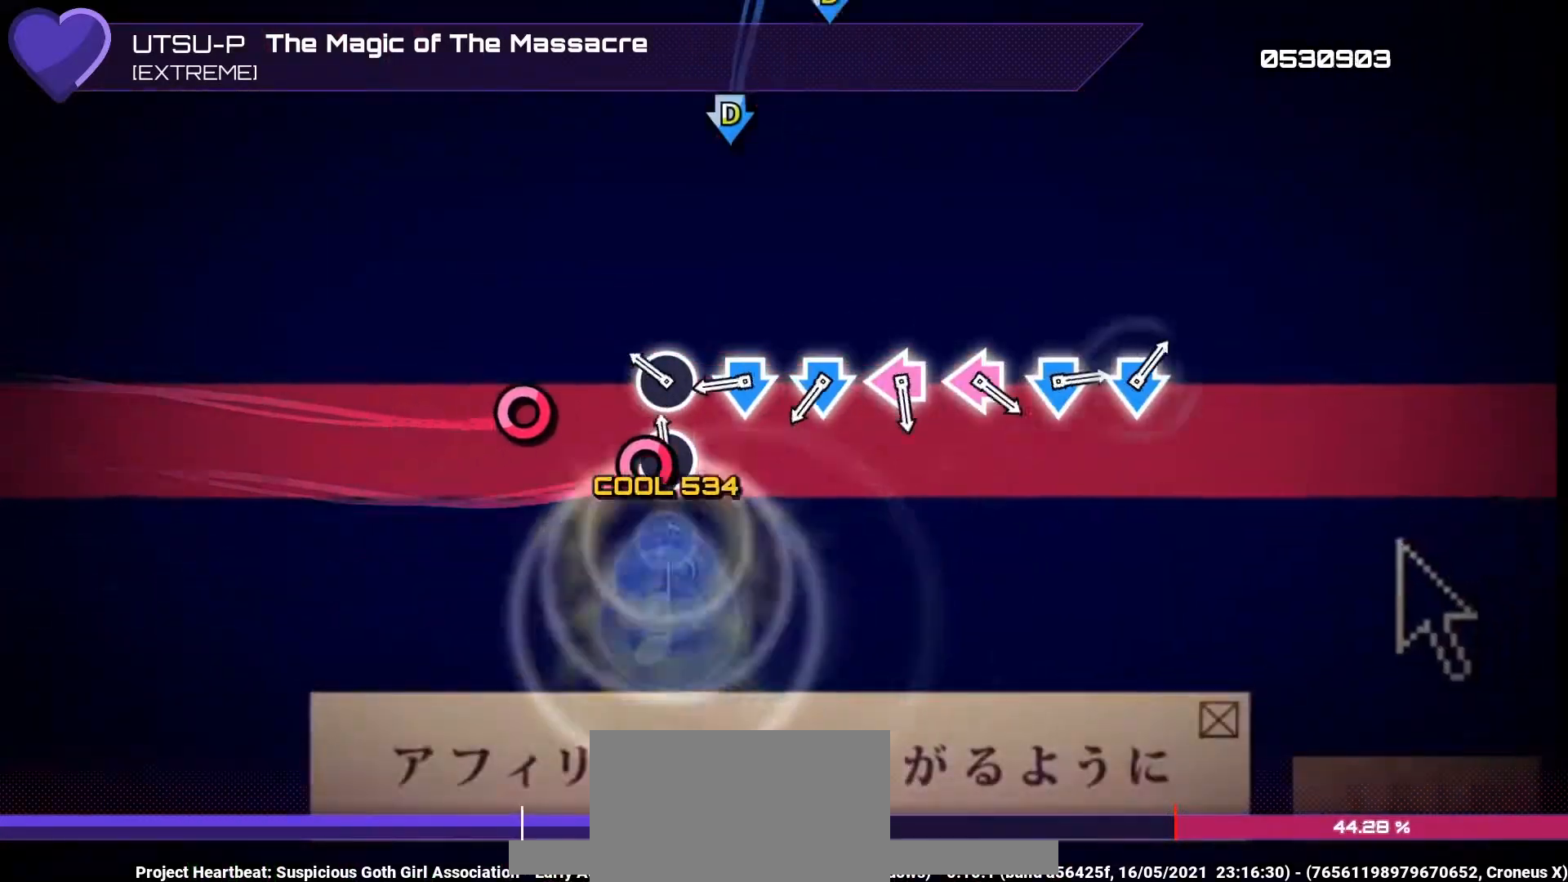
{"buttons": [], "left_stick": "center", "right_stick": "center", "events": [[67, "CIRCLE", "down"], [133, "CIRCLE", "up"], [233, "CIRCLE", "down"], [300, "CIRCLE", "up"], [367, "CROSS", "down"], [367, "DPAD_DOWN", "down"], [467, "CROSS", "up"], [467, "DPAD_DOWN", "up"]]}